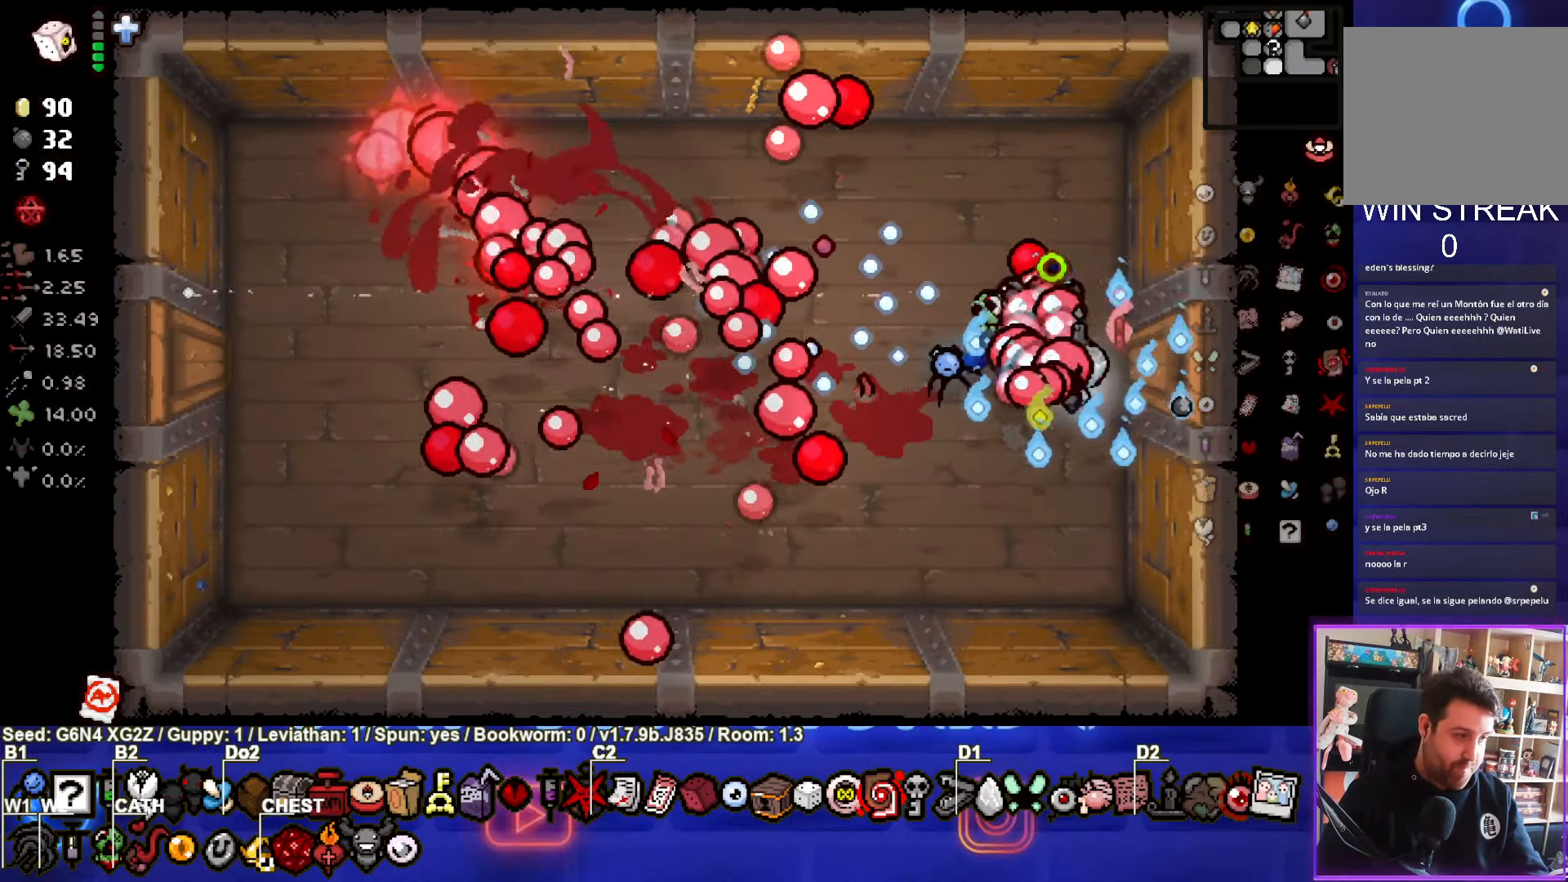
Gameplay with a controller (PlayStation layout); each line is a JSON object with the inputs held at the frame after it. "events" lists button and stick changes between this image and that frame as [ms after this image, input, new state], when the widget could be followed in between. Not read: right_stick.
{"buttons": [], "left_stick": "center", "events": [[150, "left_stick", "down-left"], [200, "SQUARE", "up"], [400, "left_stick", "center"]]}
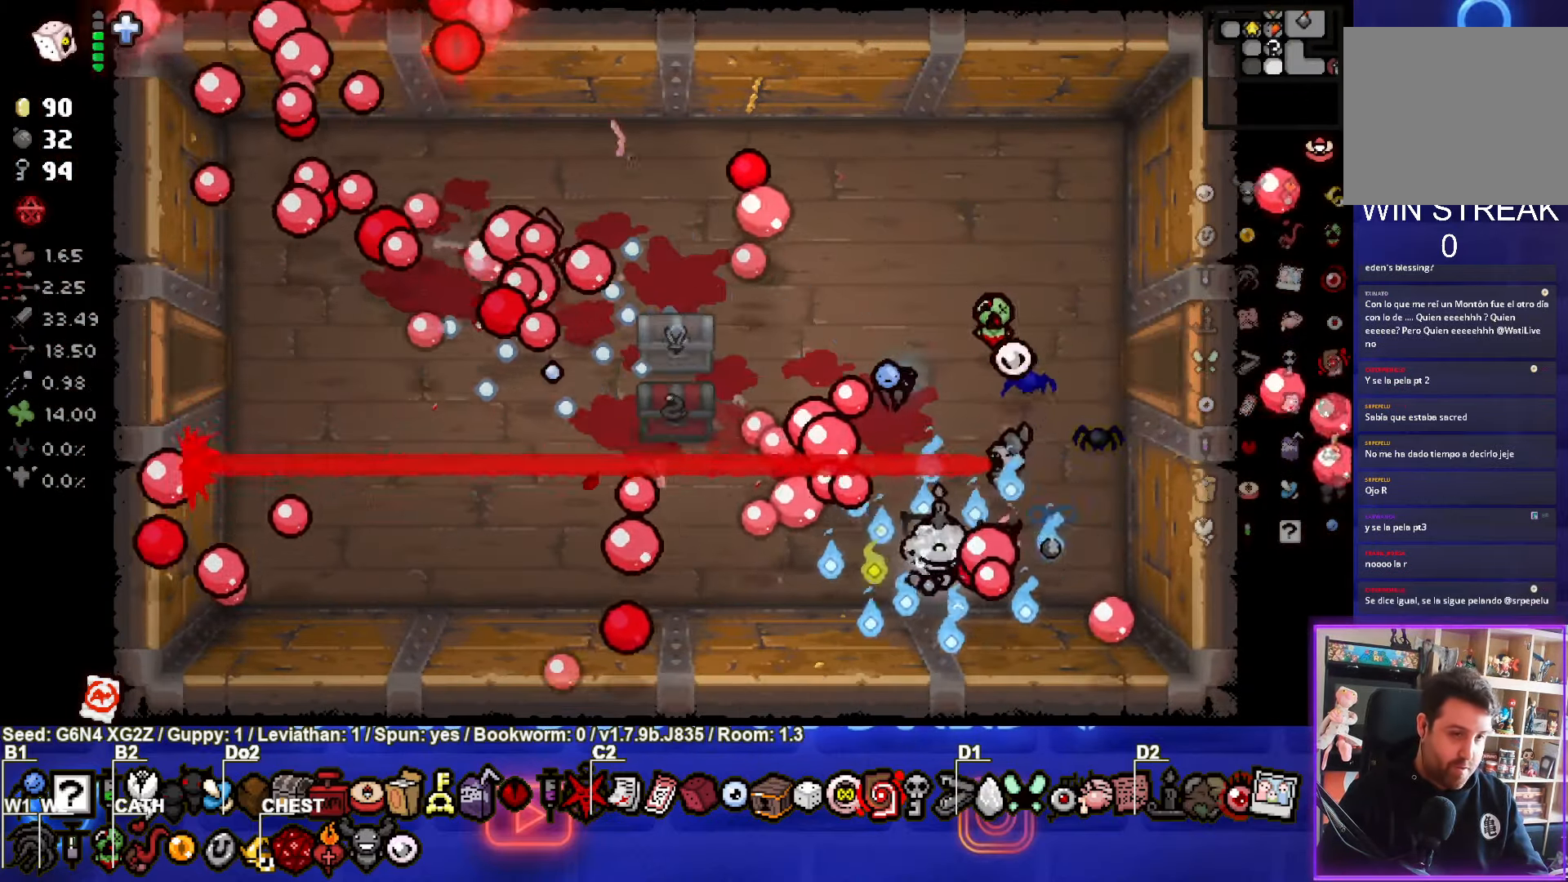
{"buttons": [], "left_stick": "up-left", "events": [[16, "left_stick", "down-left"], [233, "left_stick", "center"], [317, "left_stick", "up-left"]]}
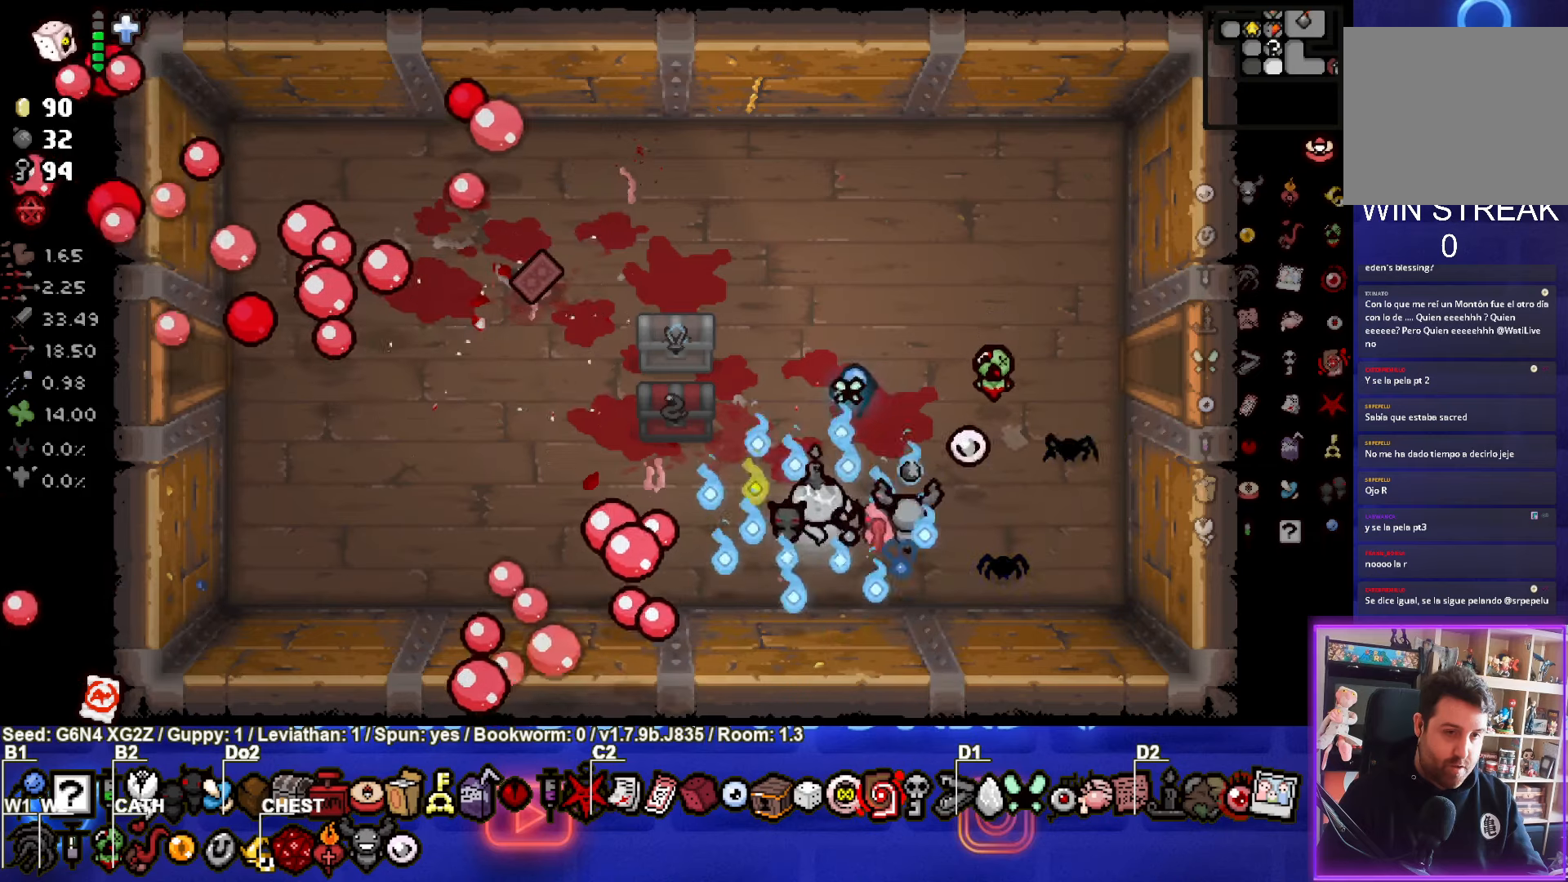
{"buttons": [], "left_stick": "up-left", "events": []}
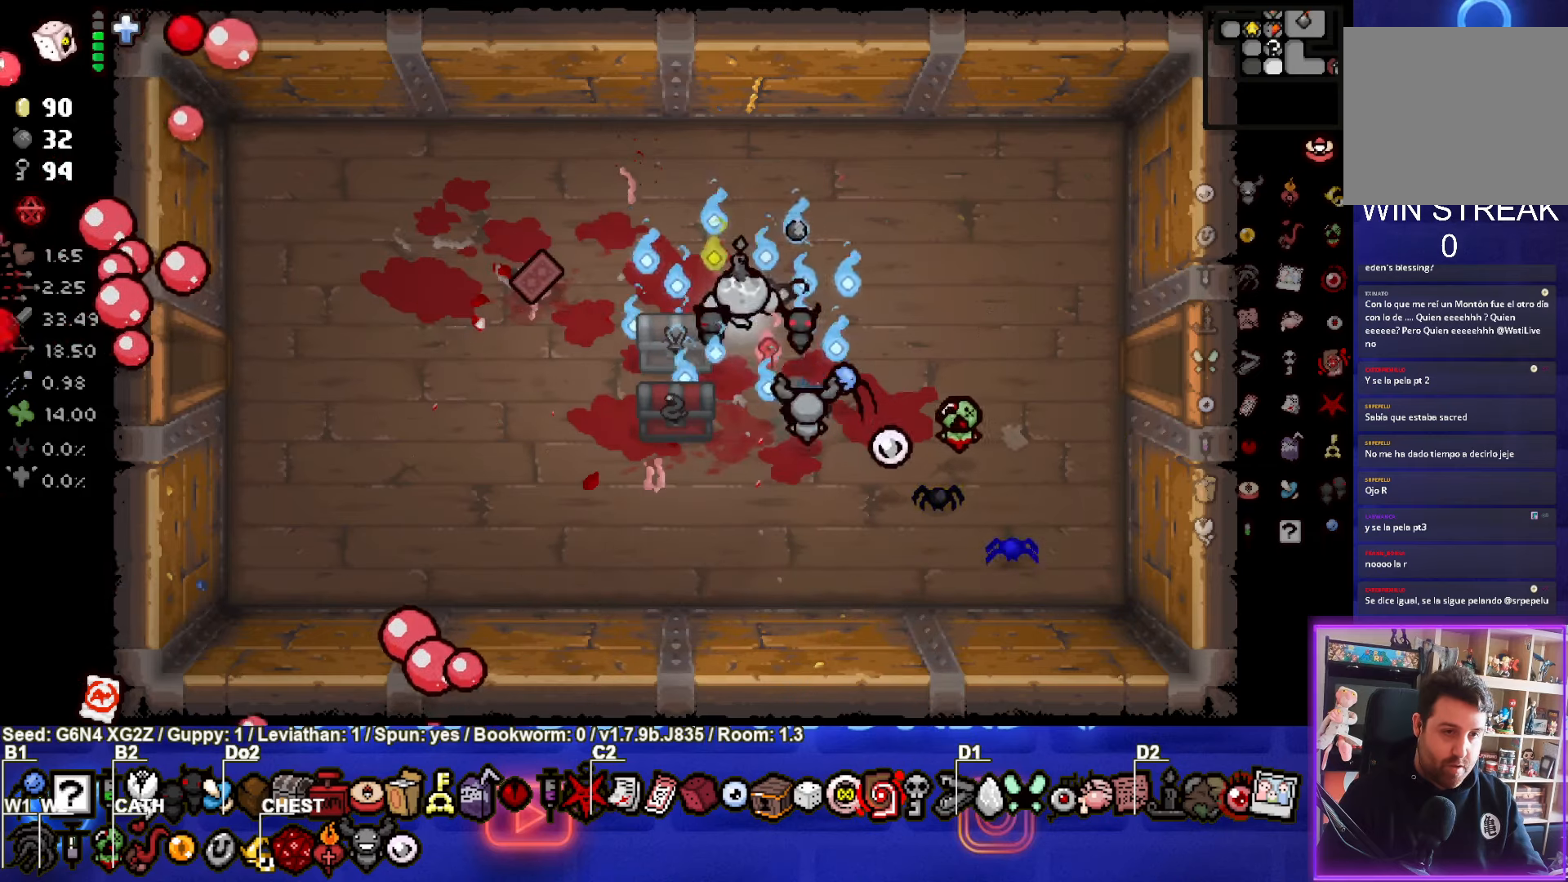
{"buttons": [], "left_stick": "left", "events": [[67, "left_stick", "left"]]}
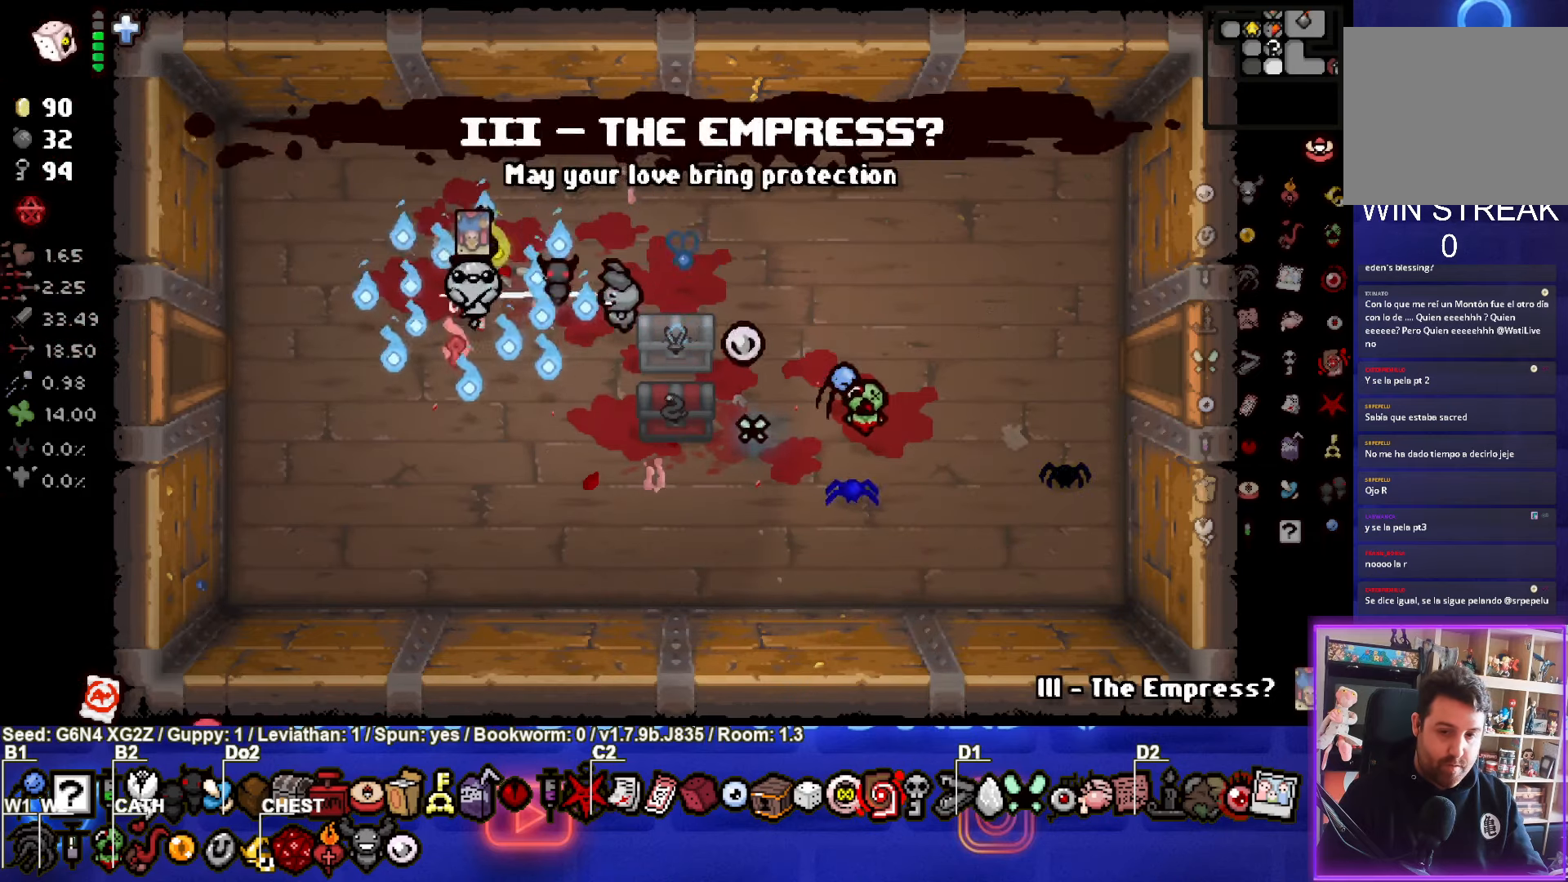
{"buttons": [], "left_stick": "right", "events": [[17, "left_stick", "right"]]}
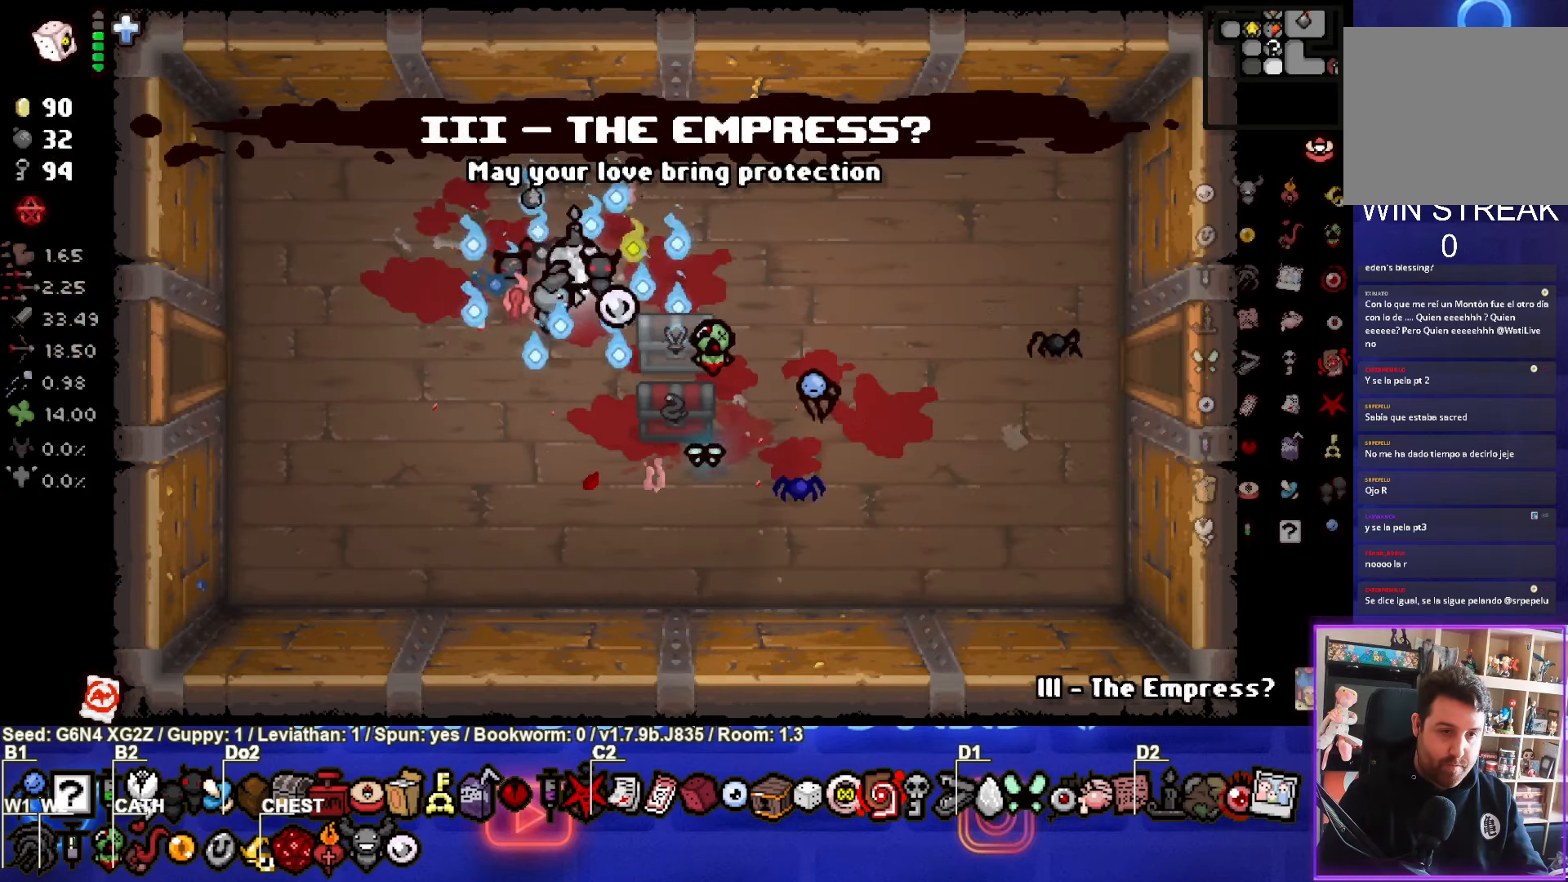
{"buttons": [], "left_stick": "left", "events": [[217, "left_stick", "center"], [467, "left_stick", "left"]]}
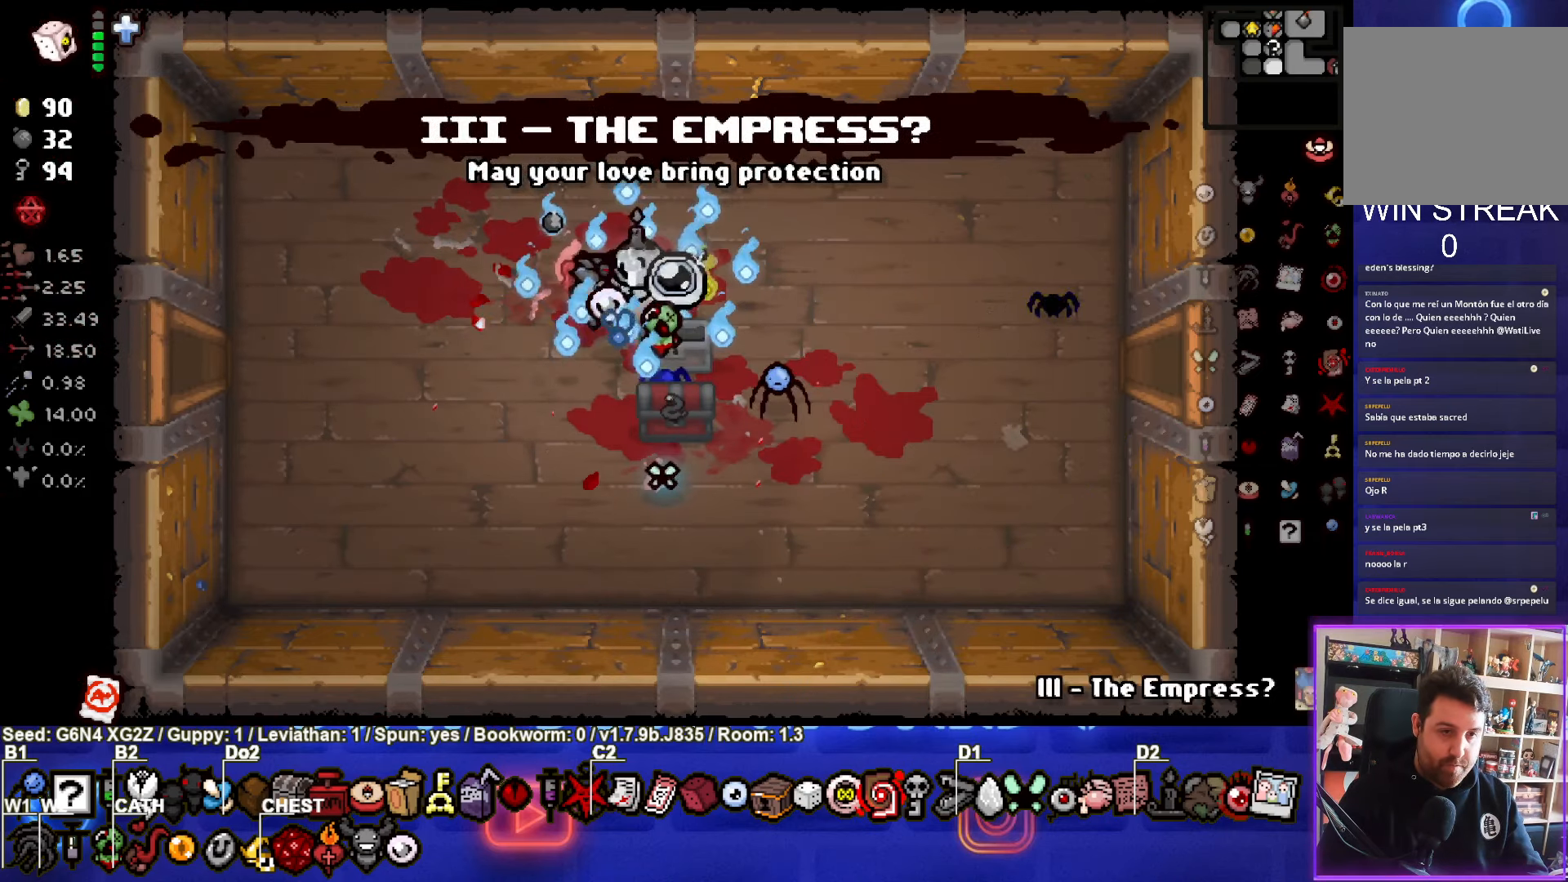
{"buttons": [], "left_stick": "center", "events": [[133, "left_stick", "down"], [283, "left_stick", "center"]]}
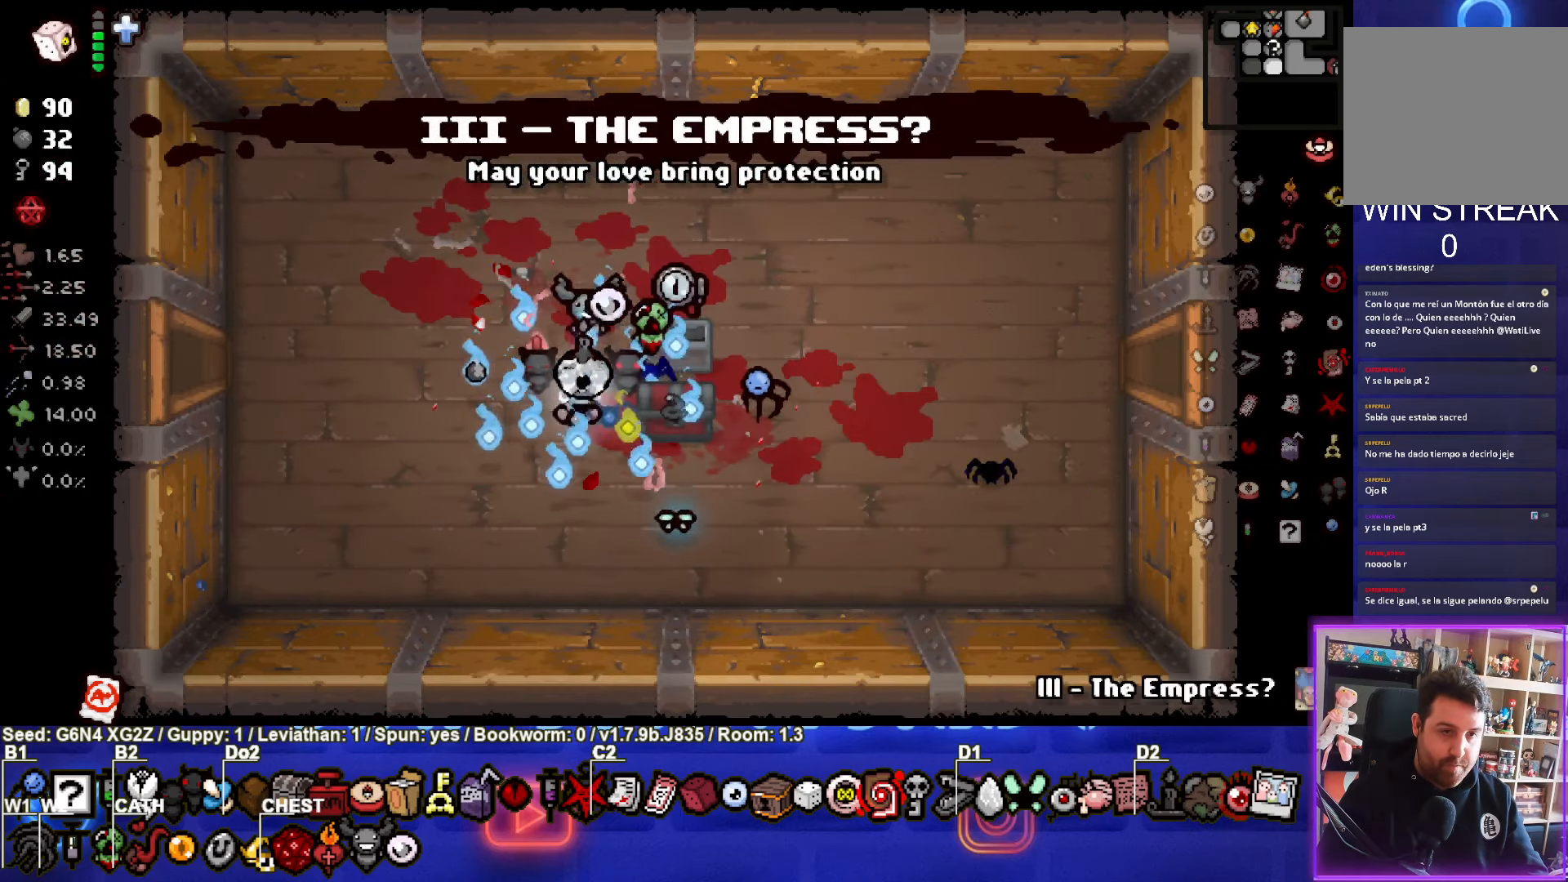
{"buttons": [], "left_stick": "center", "events": [[117, "left_stick", "right"], [317, "left_stick", "center"]]}
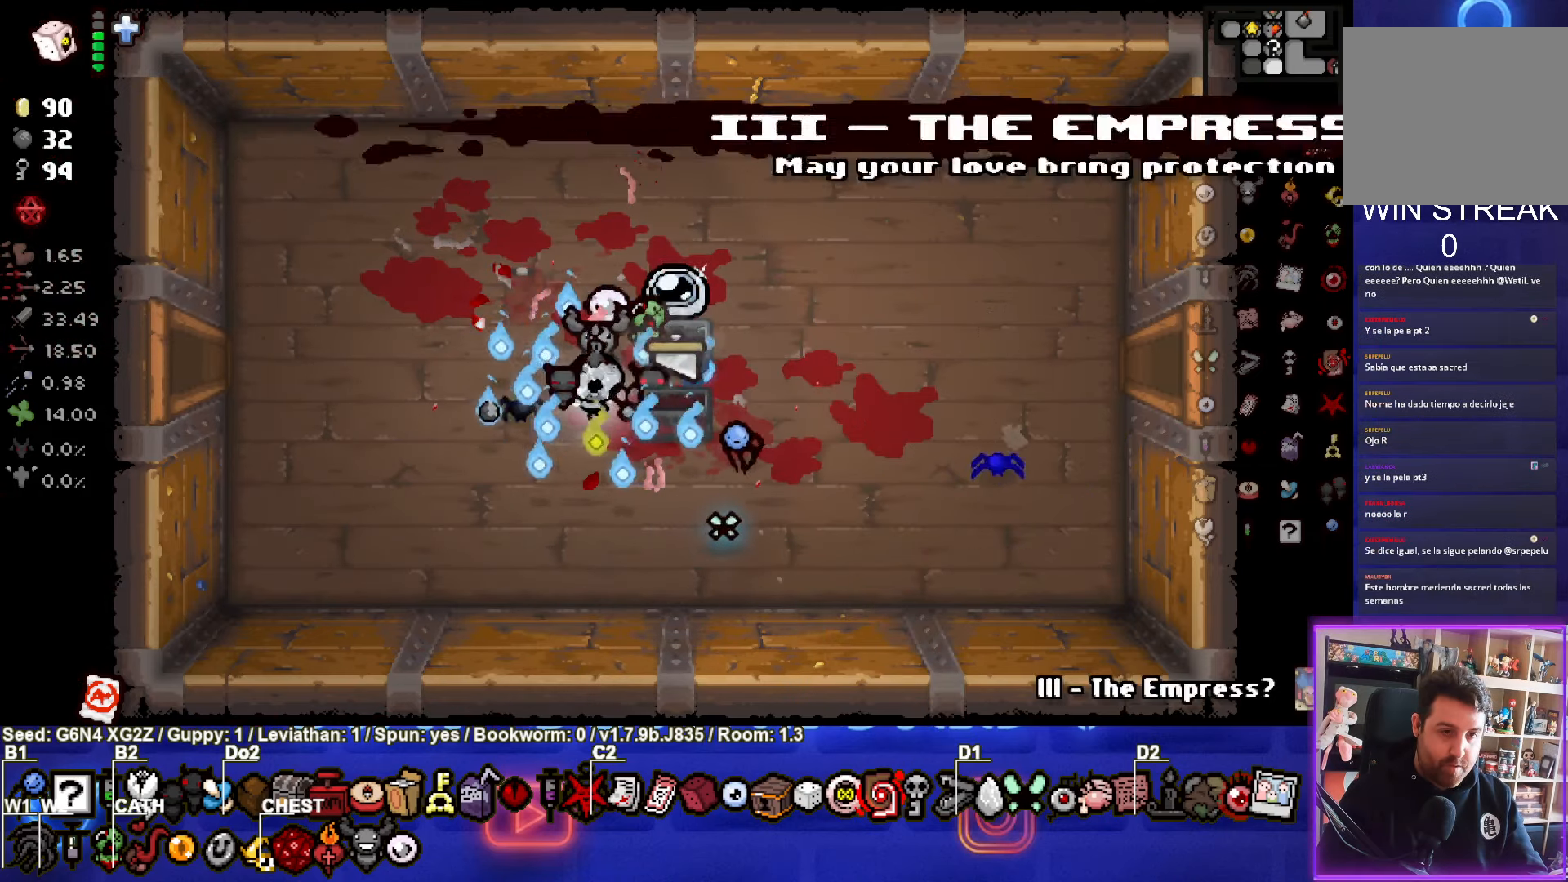
{"buttons": [], "left_stick": "center", "events": []}
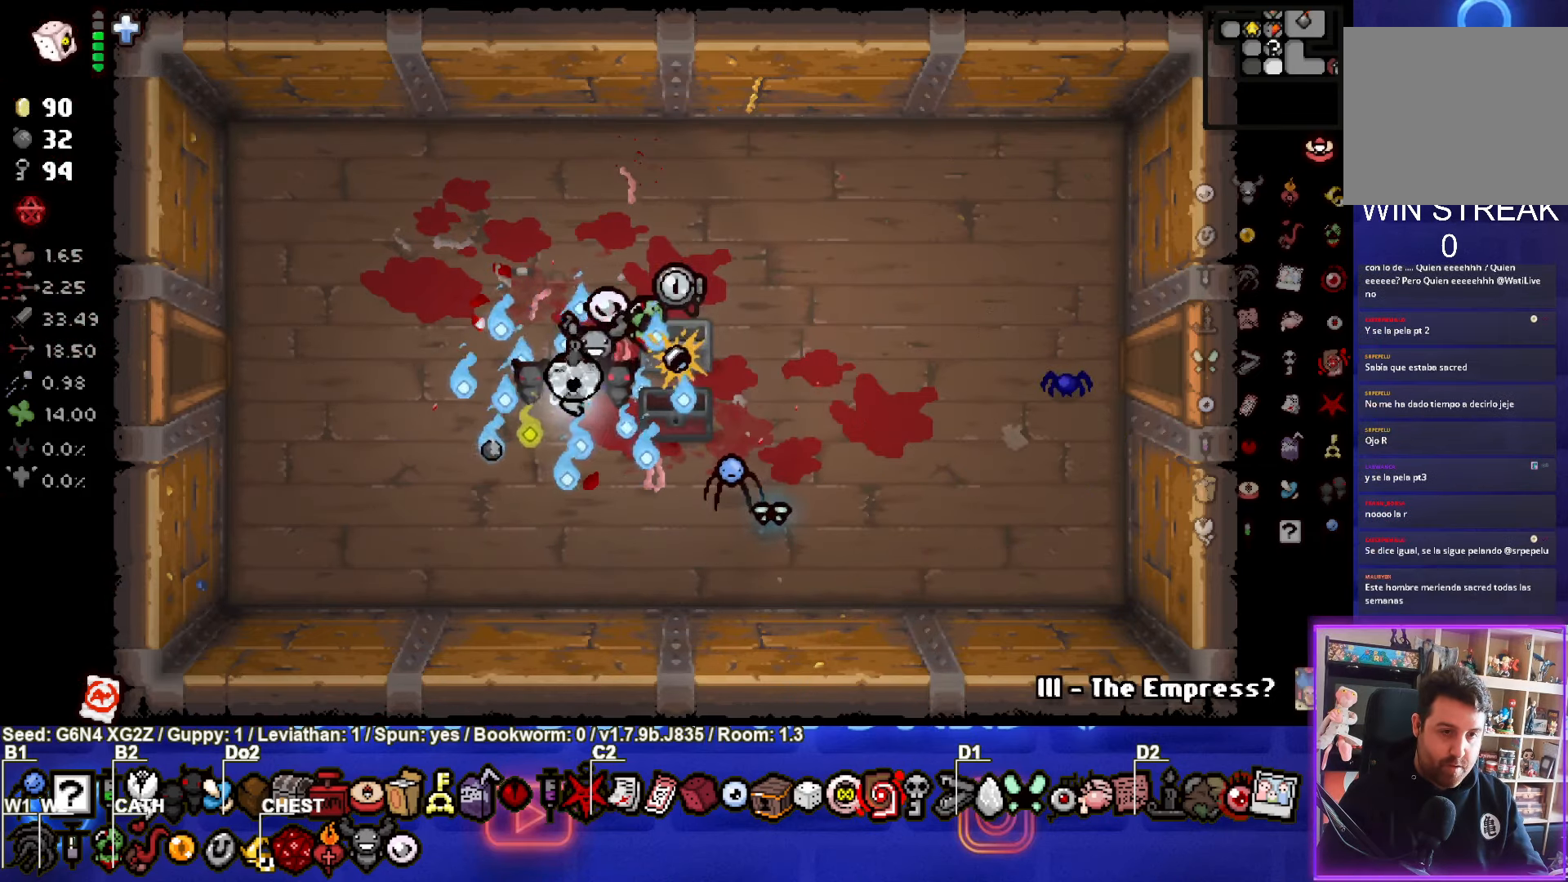
{"buttons": [], "left_stick": "center", "events": []}
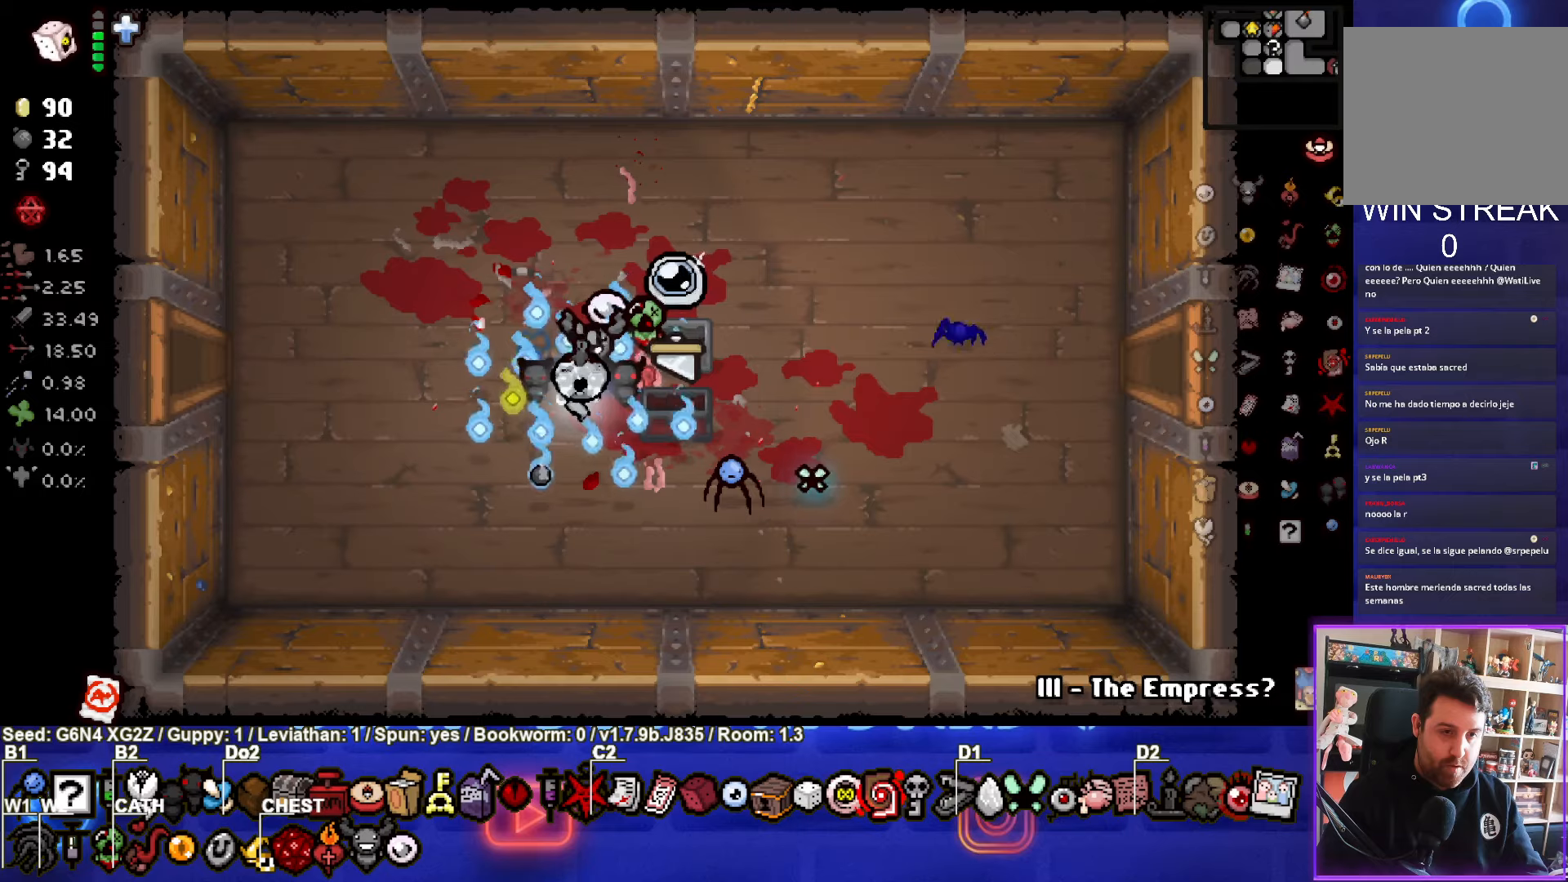
{"buttons": [], "left_stick": "center", "events": []}
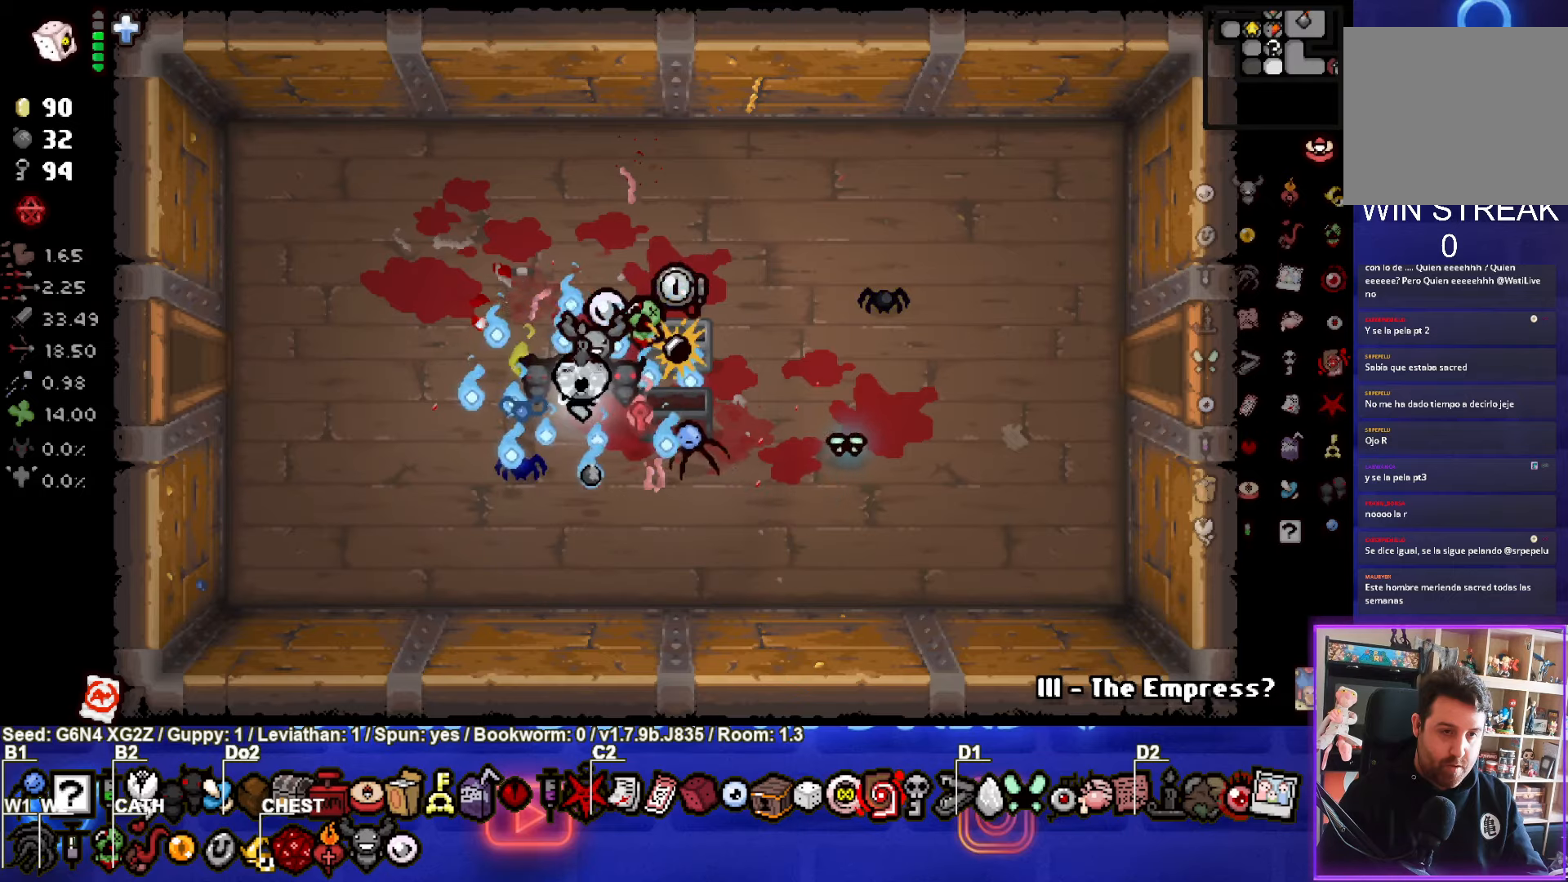
{"buttons": [], "left_stick": "center", "events": [[200, "left_stick", "up"], [384, "left_stick", "center"]]}
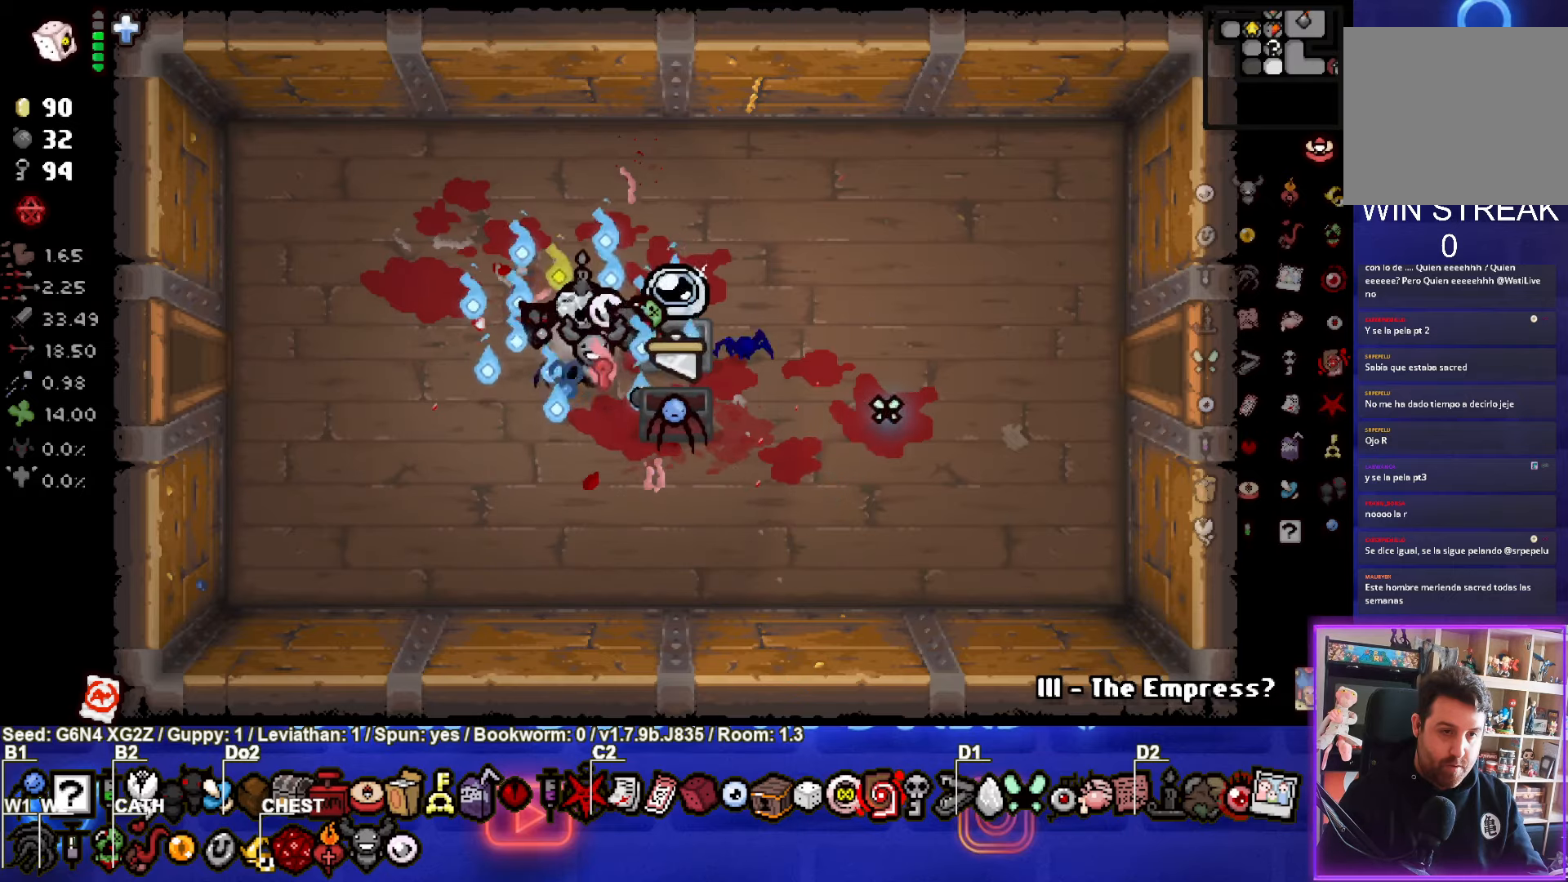
{"buttons": [], "left_stick": "center", "events": []}
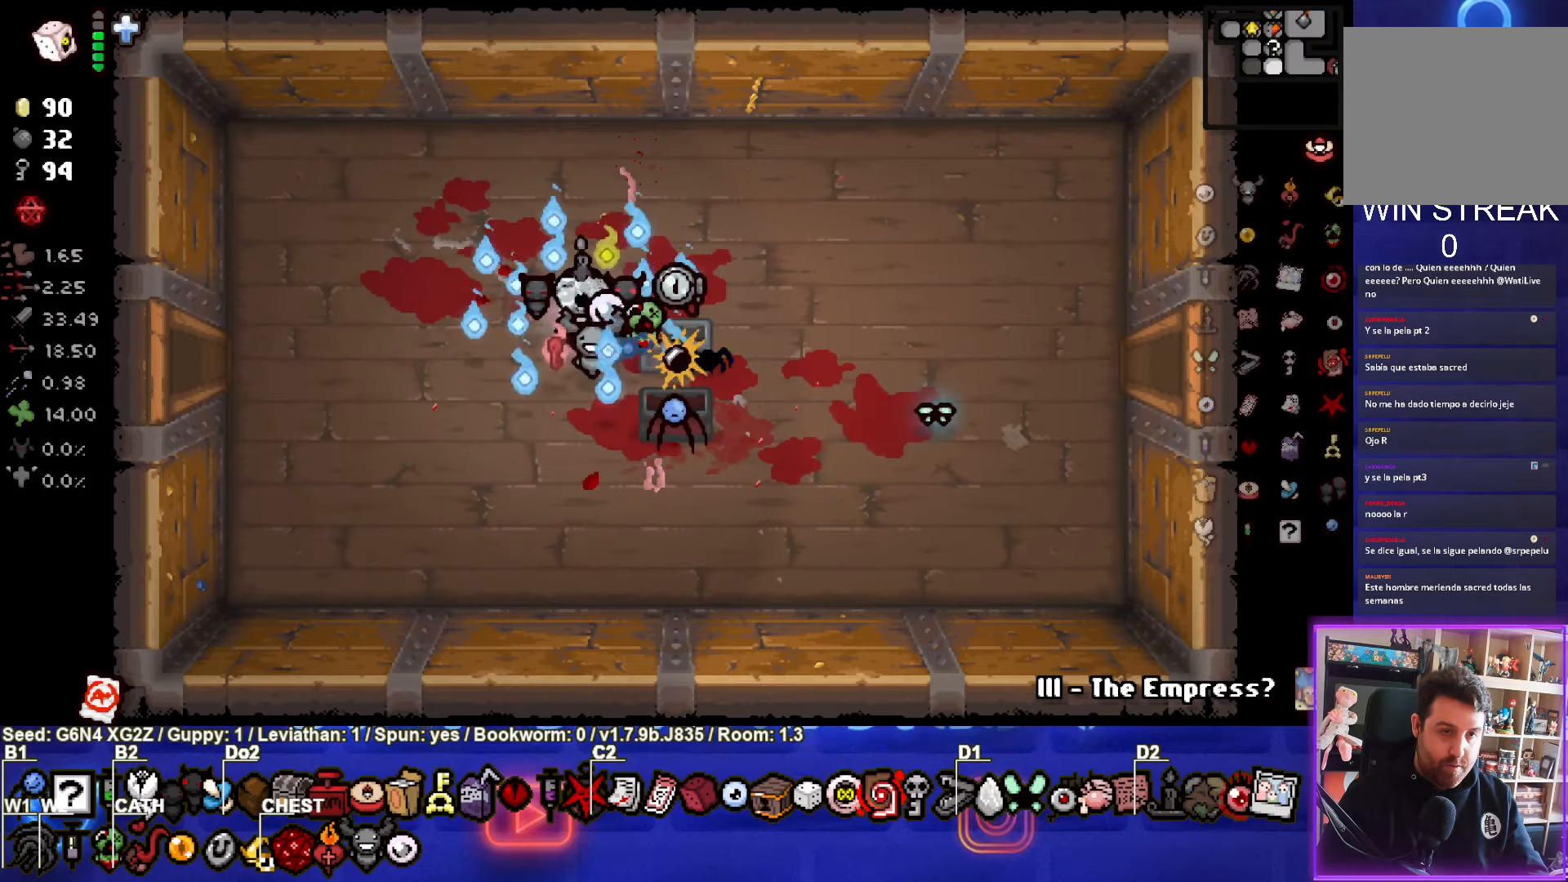
{"buttons": [], "left_stick": "center", "events": [[50, "left_stick", "down"], [250, "left_stick", "center"]]}
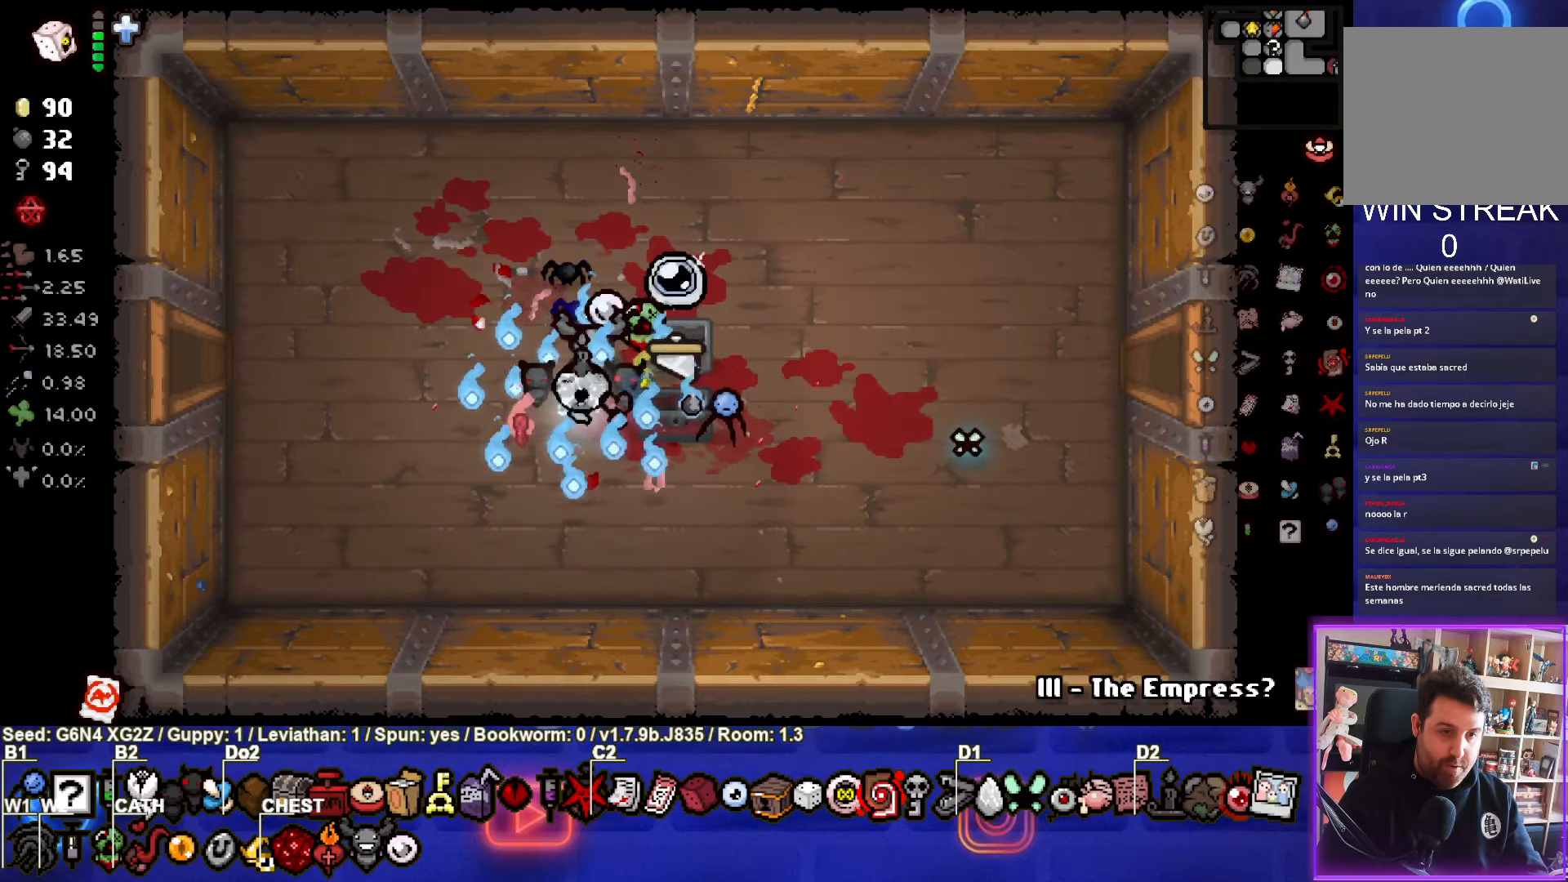
{"buttons": [], "left_stick": "left", "events": [[484, "left_stick", "left"]]}
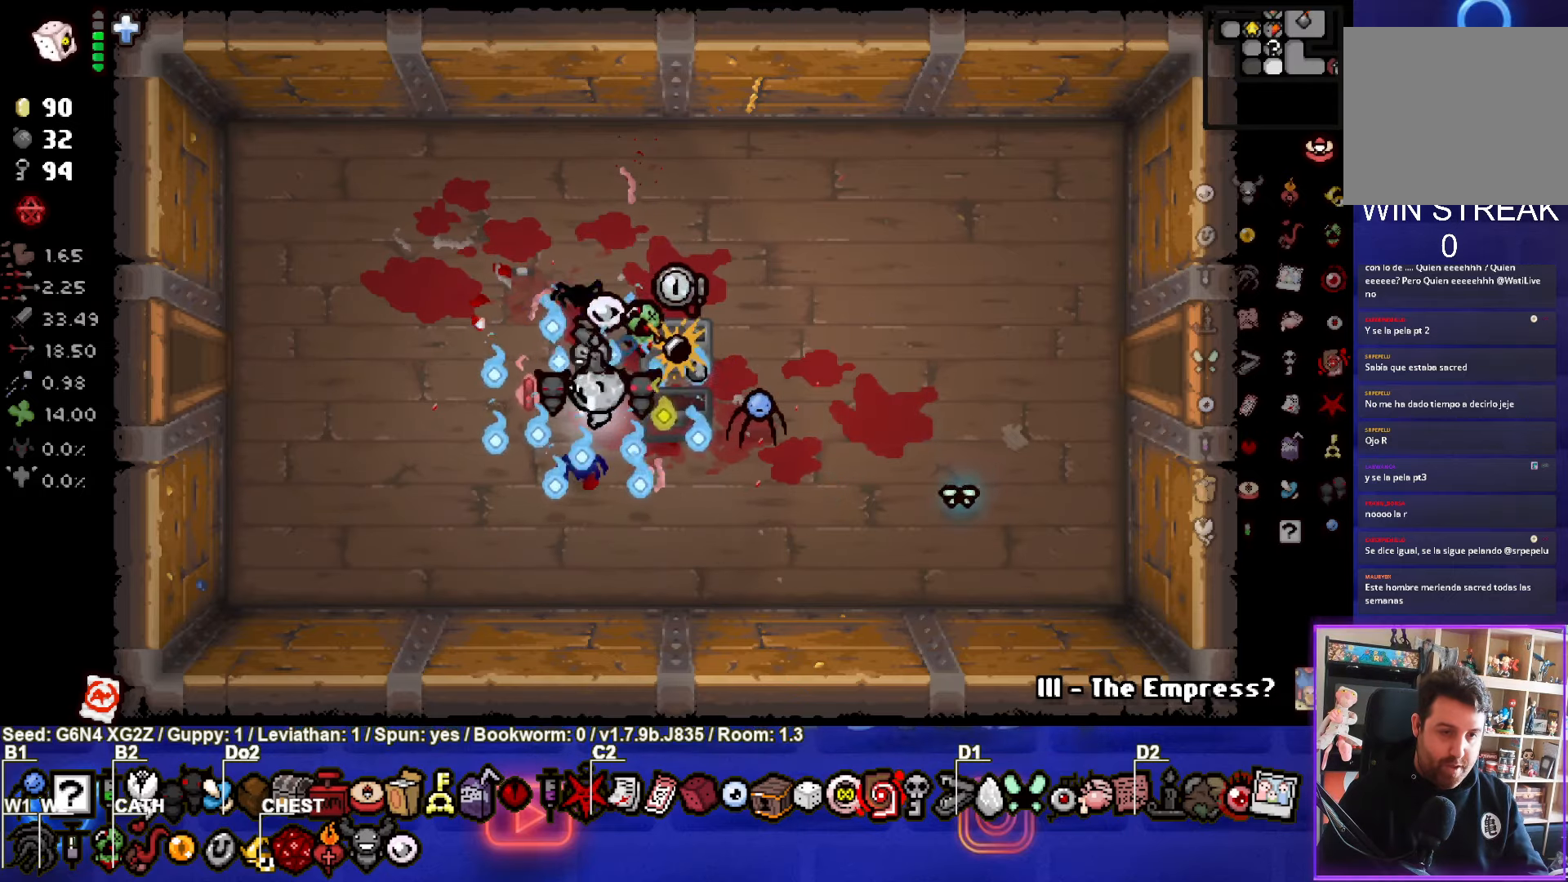
{"buttons": [], "left_stick": "left", "events": []}
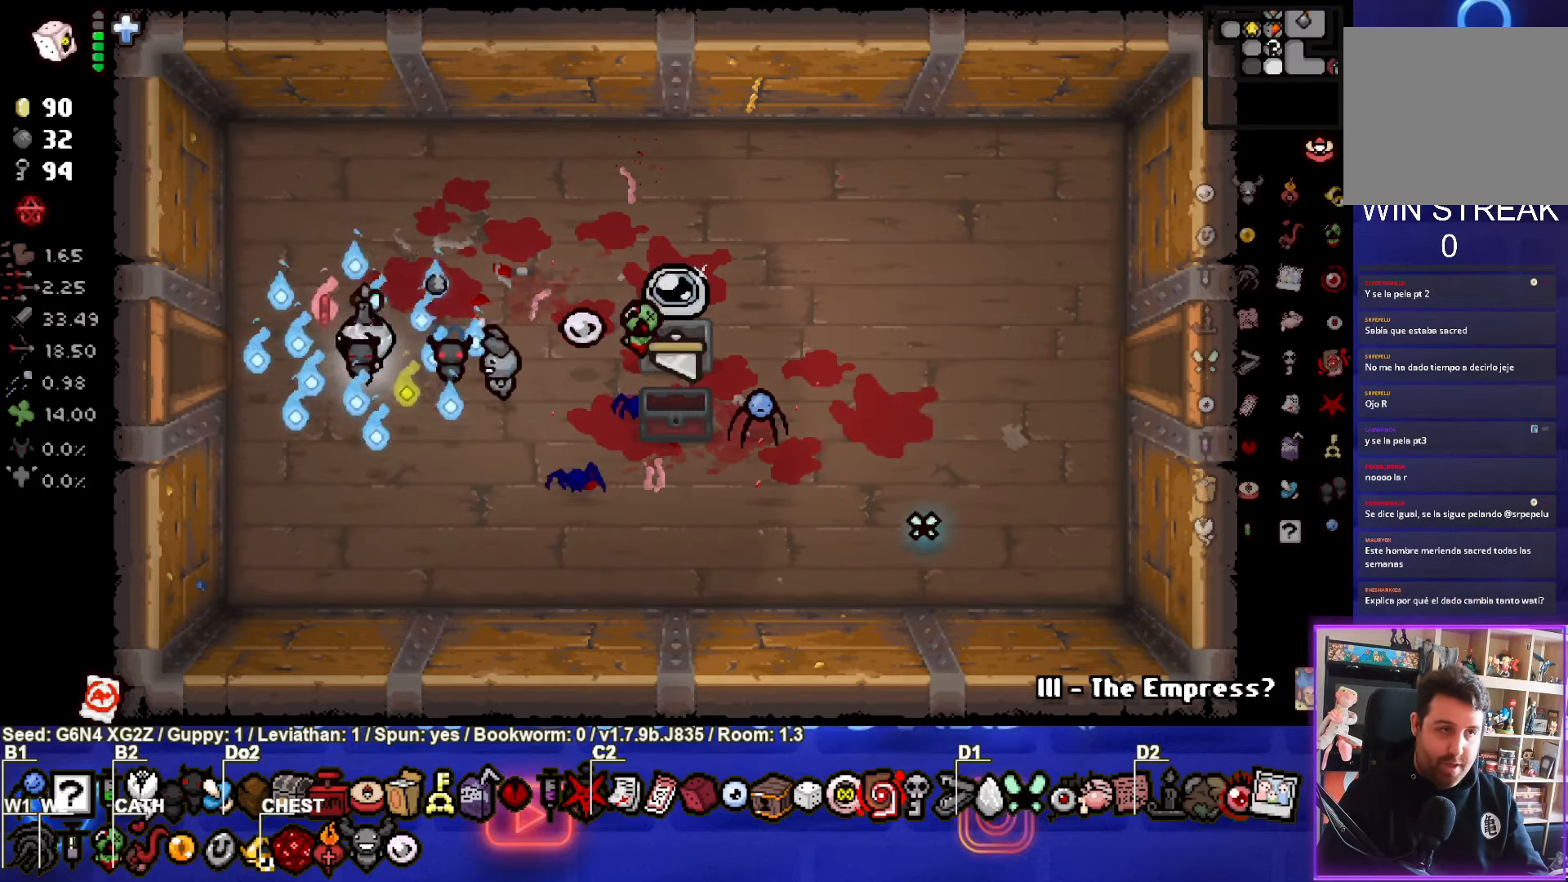
{"buttons": [], "left_stick": "left", "events": []}
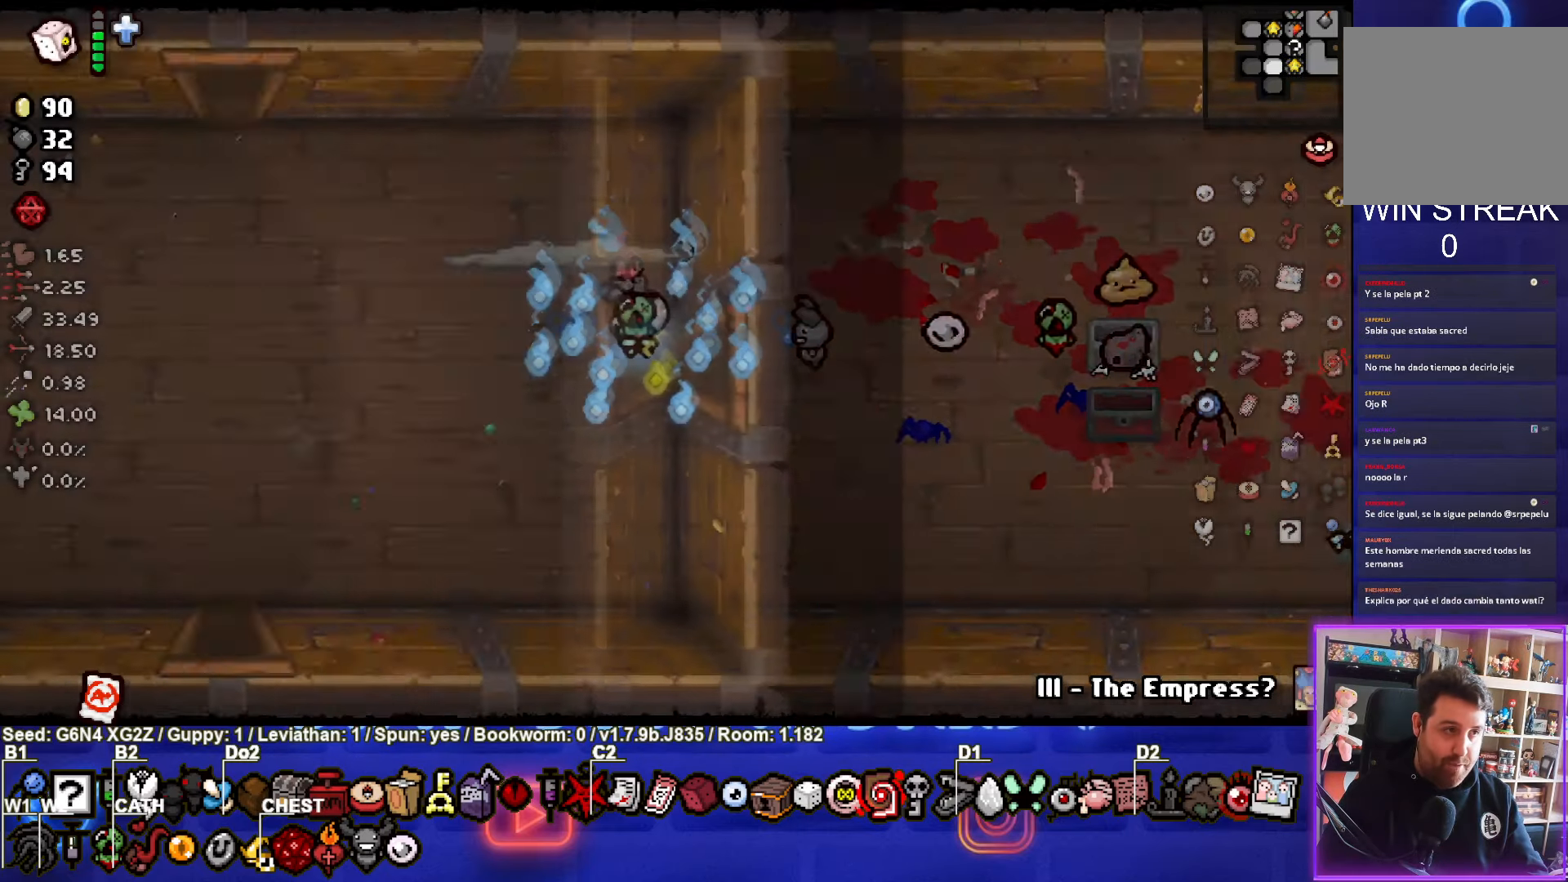
{"buttons": ["SQUARE"], "left_stick": "down-left", "events": [[117, "SQUARE", "down"], [367, "left_stick", "down-left"]]}
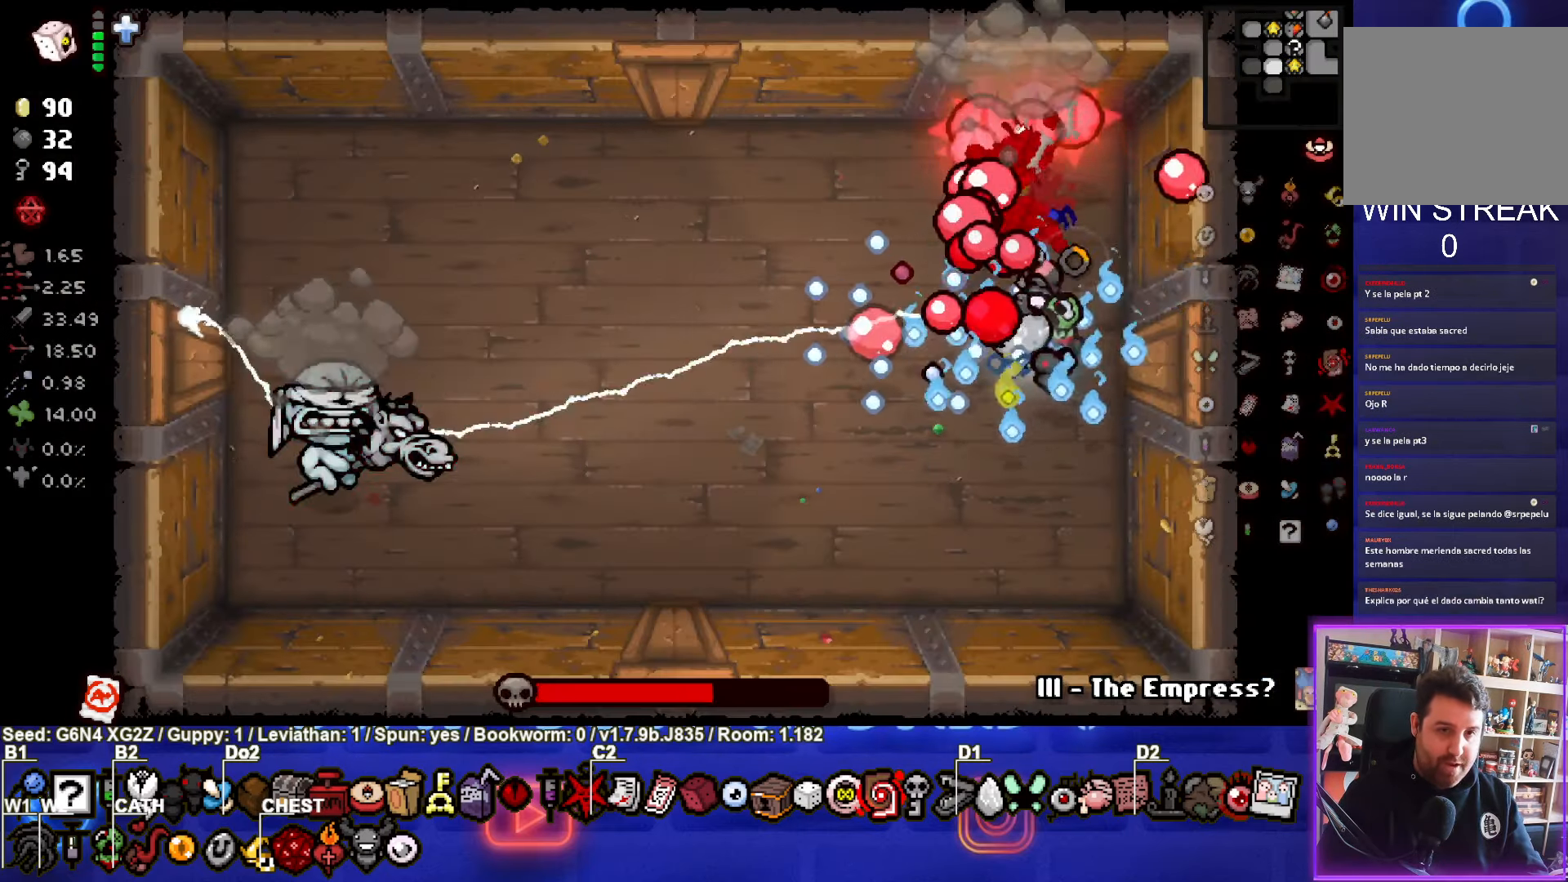
{"buttons": ["SQUARE"], "left_stick": "left", "events": [[416, "left_stick", "left"]]}
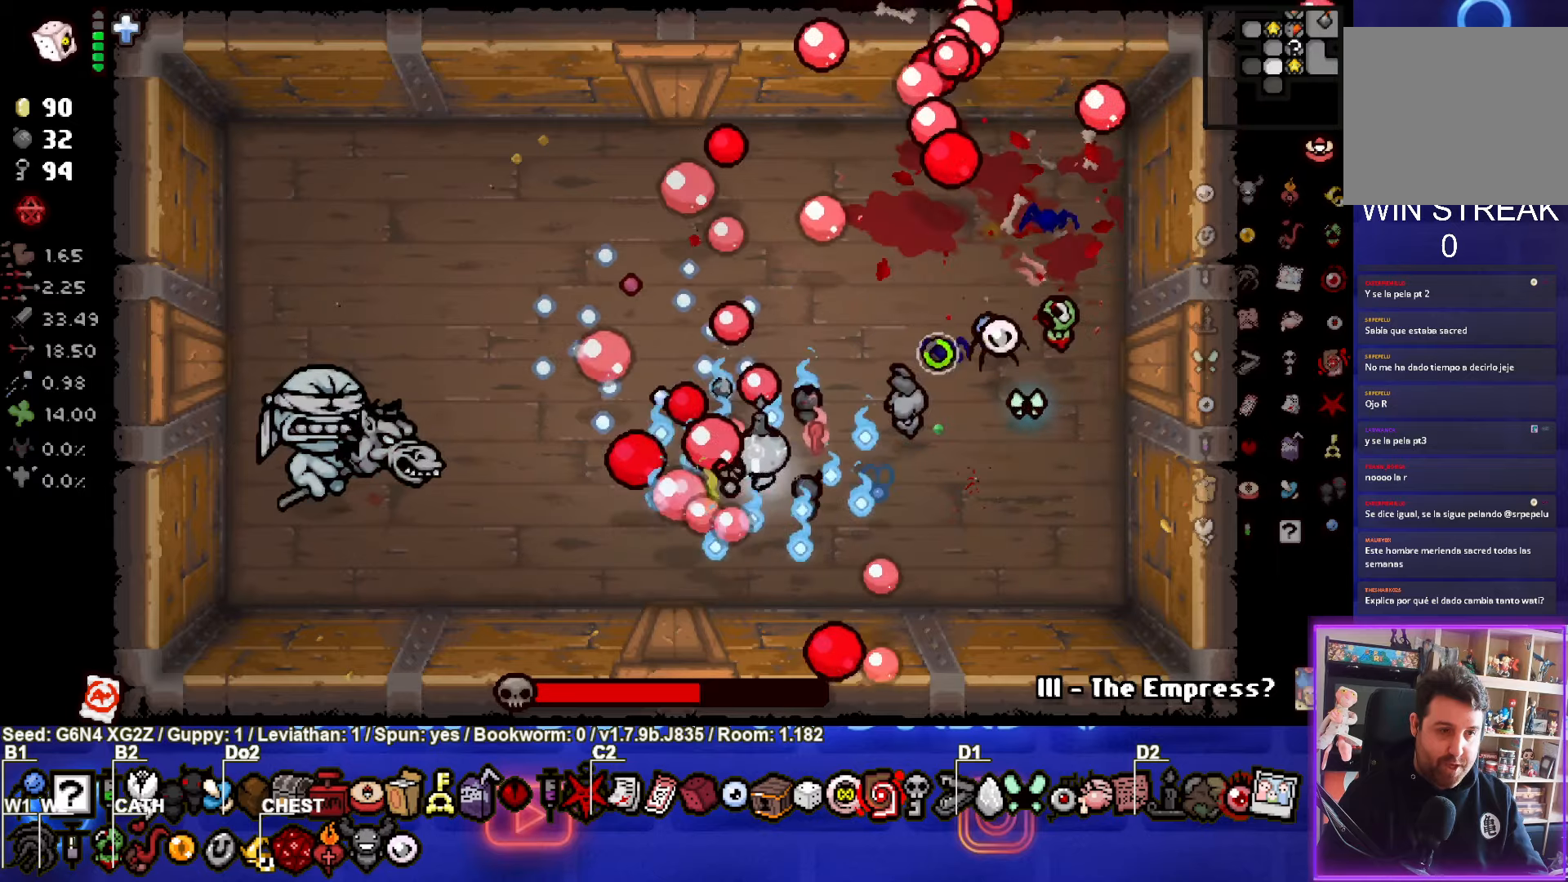
{"buttons": ["SQUARE"], "left_stick": "right", "events": [[333, "left_stick", "right"]]}
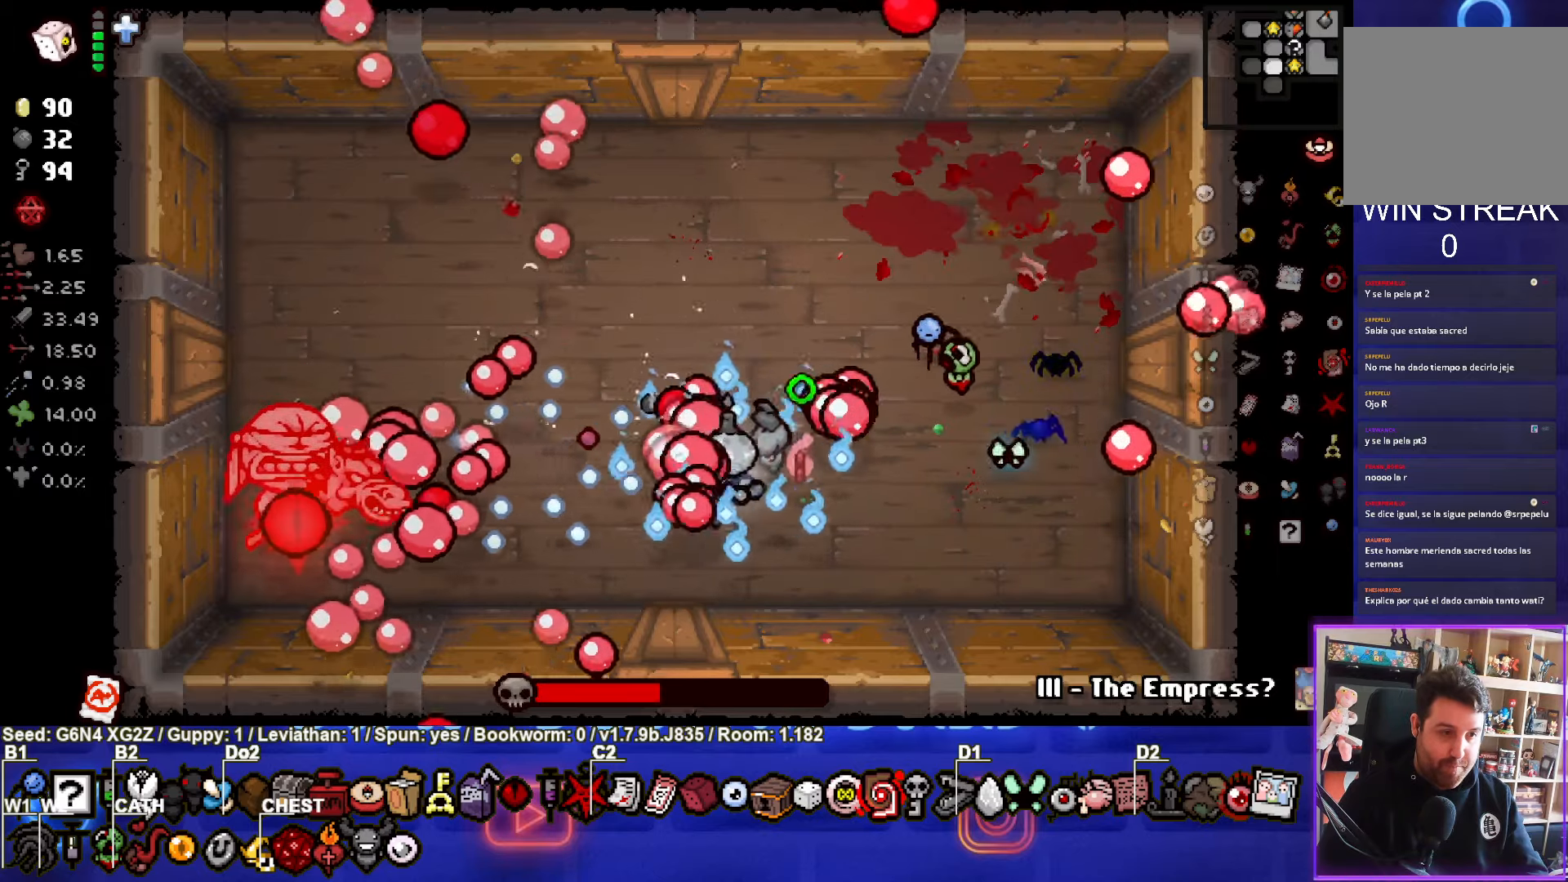
{"buttons": [], "left_stick": "center", "events": [[116, "SQUARE", "up"], [250, "left_stick", "up-right"], [466, "left_stick", "center"]]}
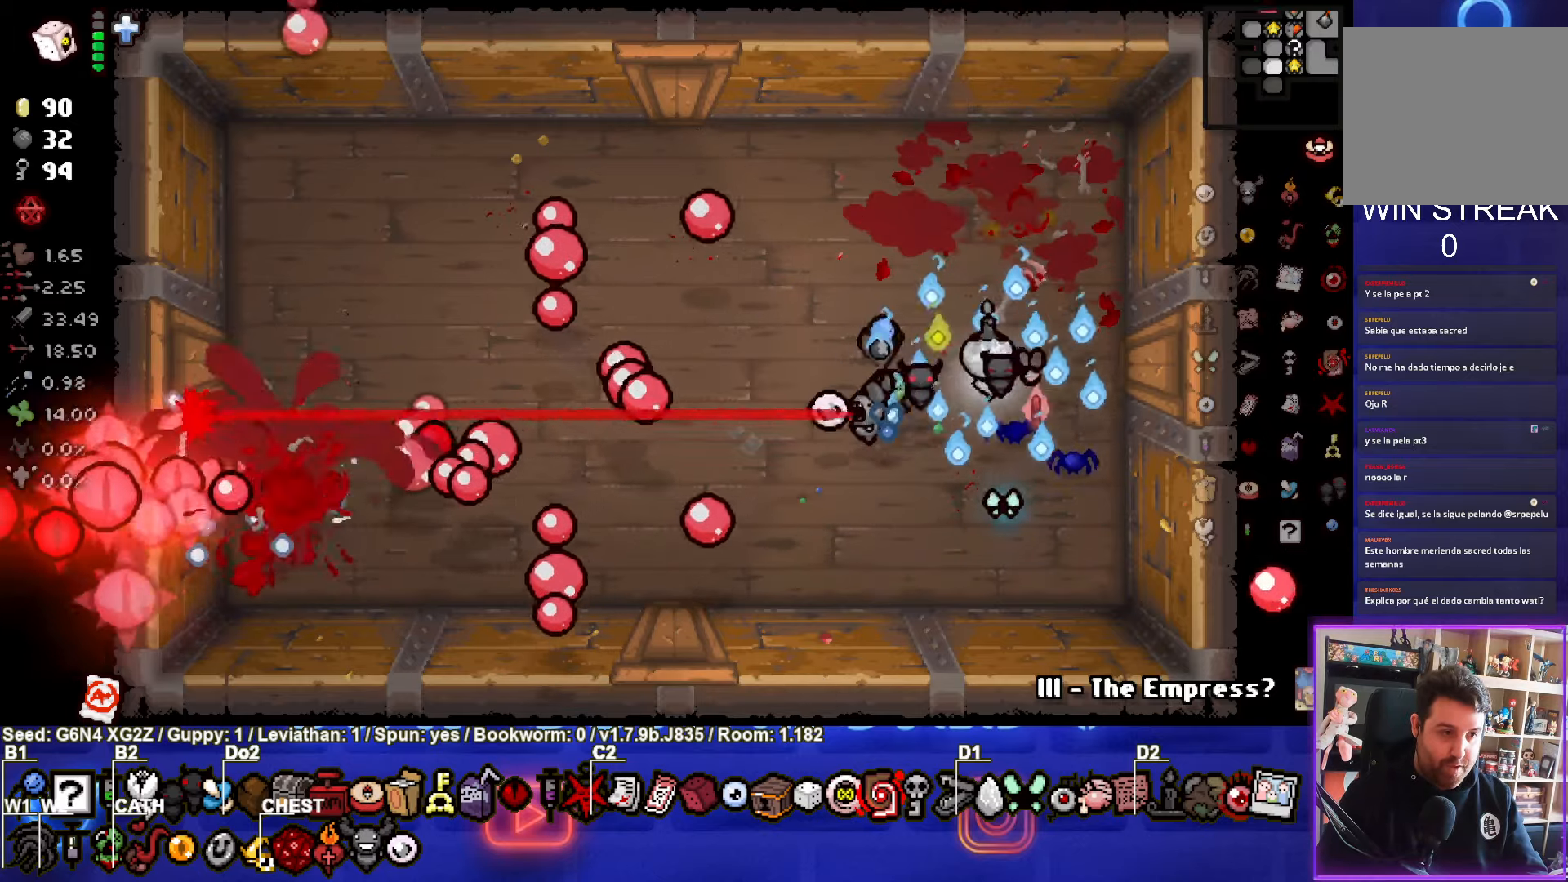
{"buttons": [], "left_stick": "left", "events": [[500, "left_stick", "left"]]}
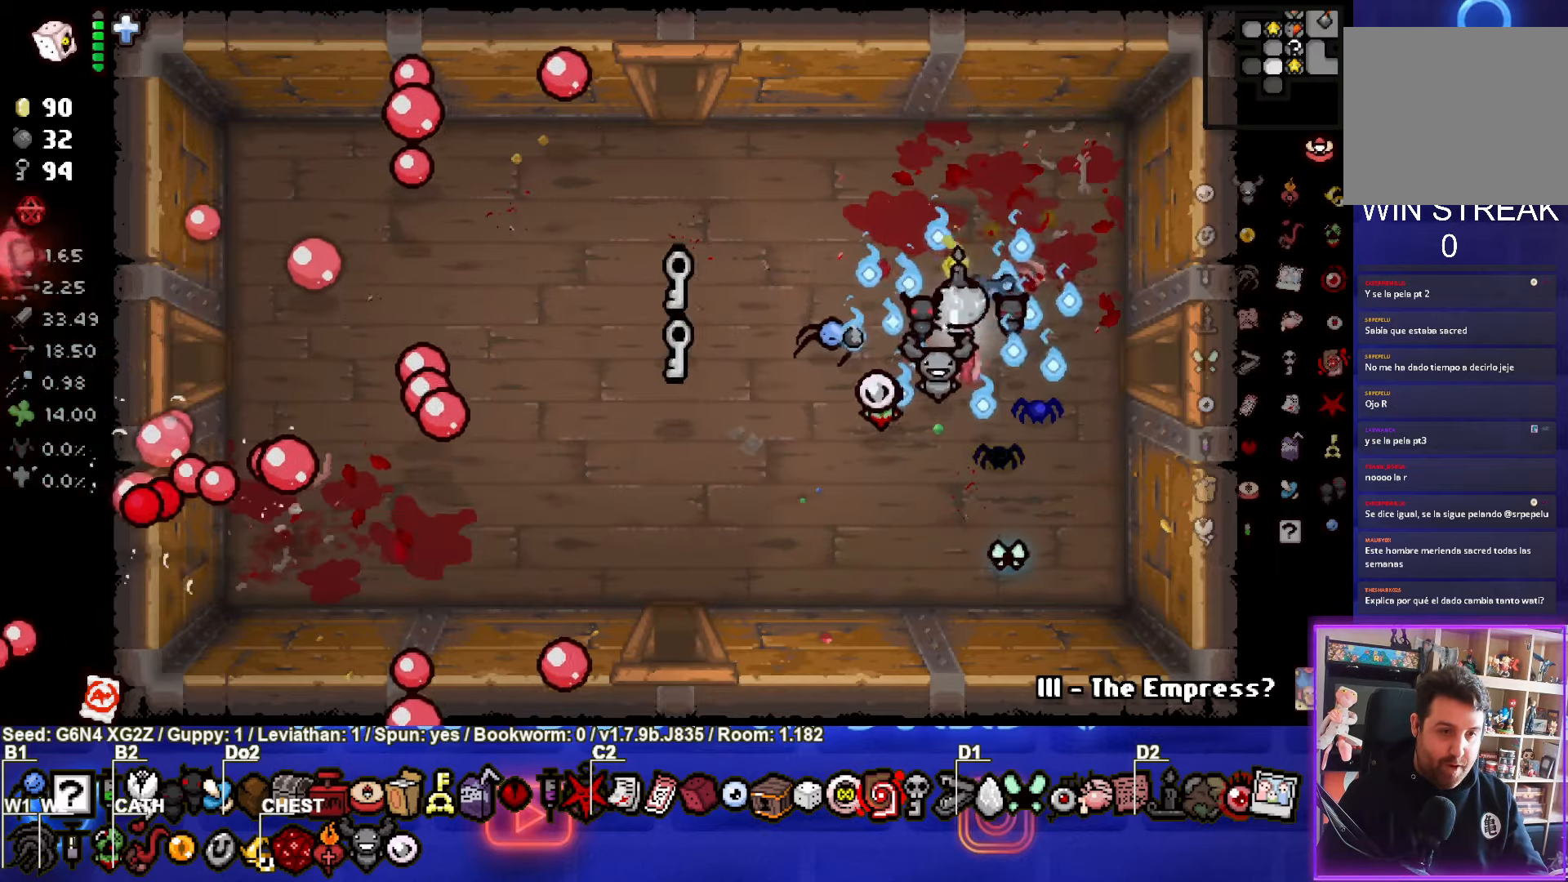
{"buttons": [], "left_stick": "up-left", "events": [[283, "left_stick", "up-left"]]}
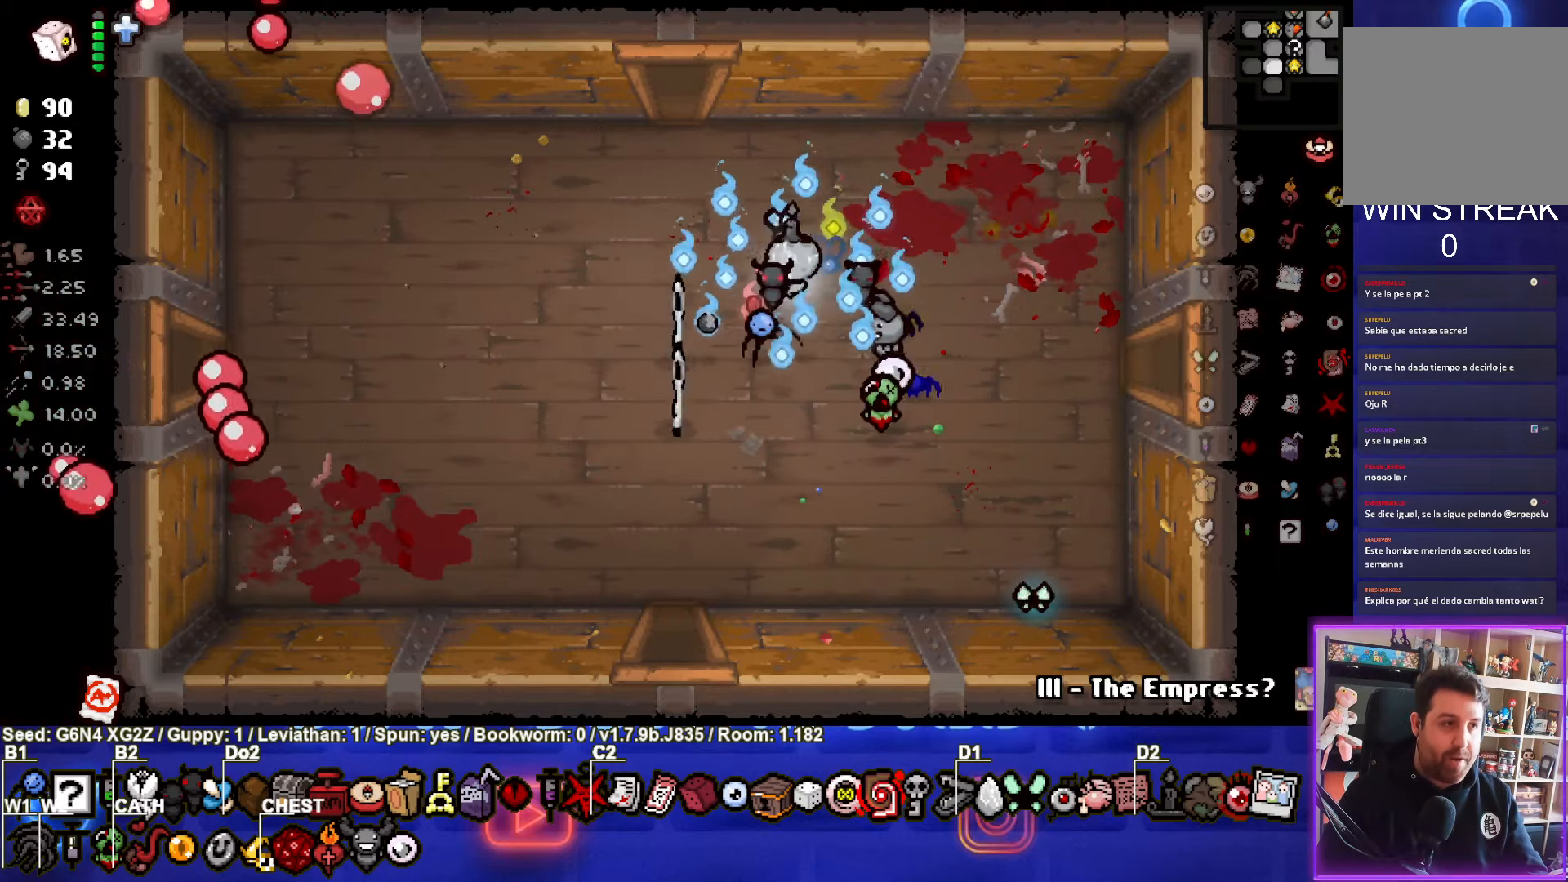
{"buttons": [], "left_stick": "left", "events": [[83, "left_stick", "left"]]}
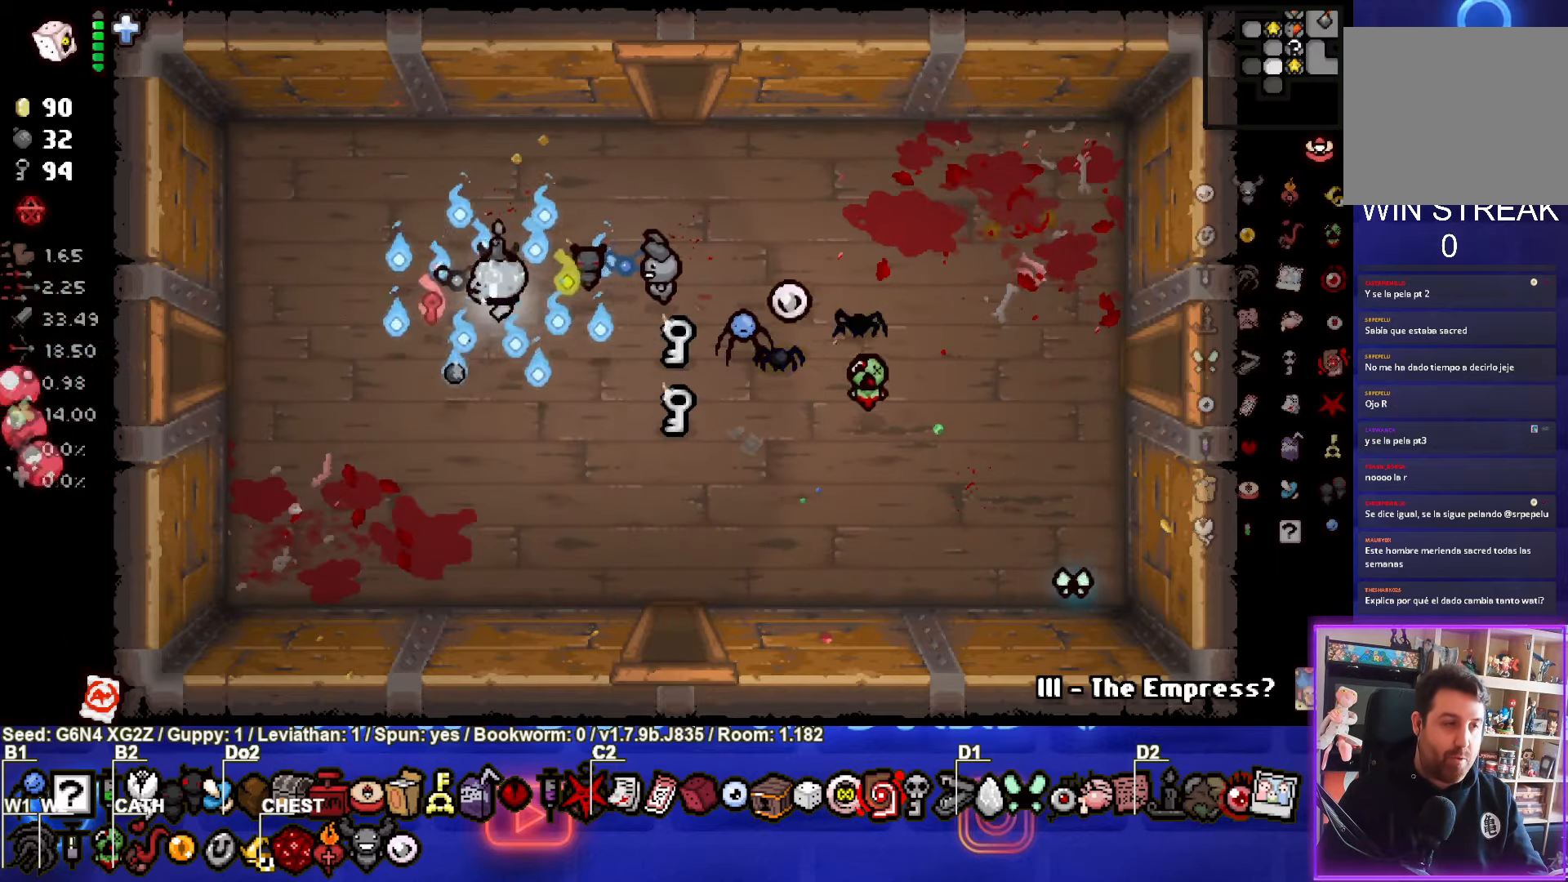
{"buttons": [], "left_stick": "left", "events": []}
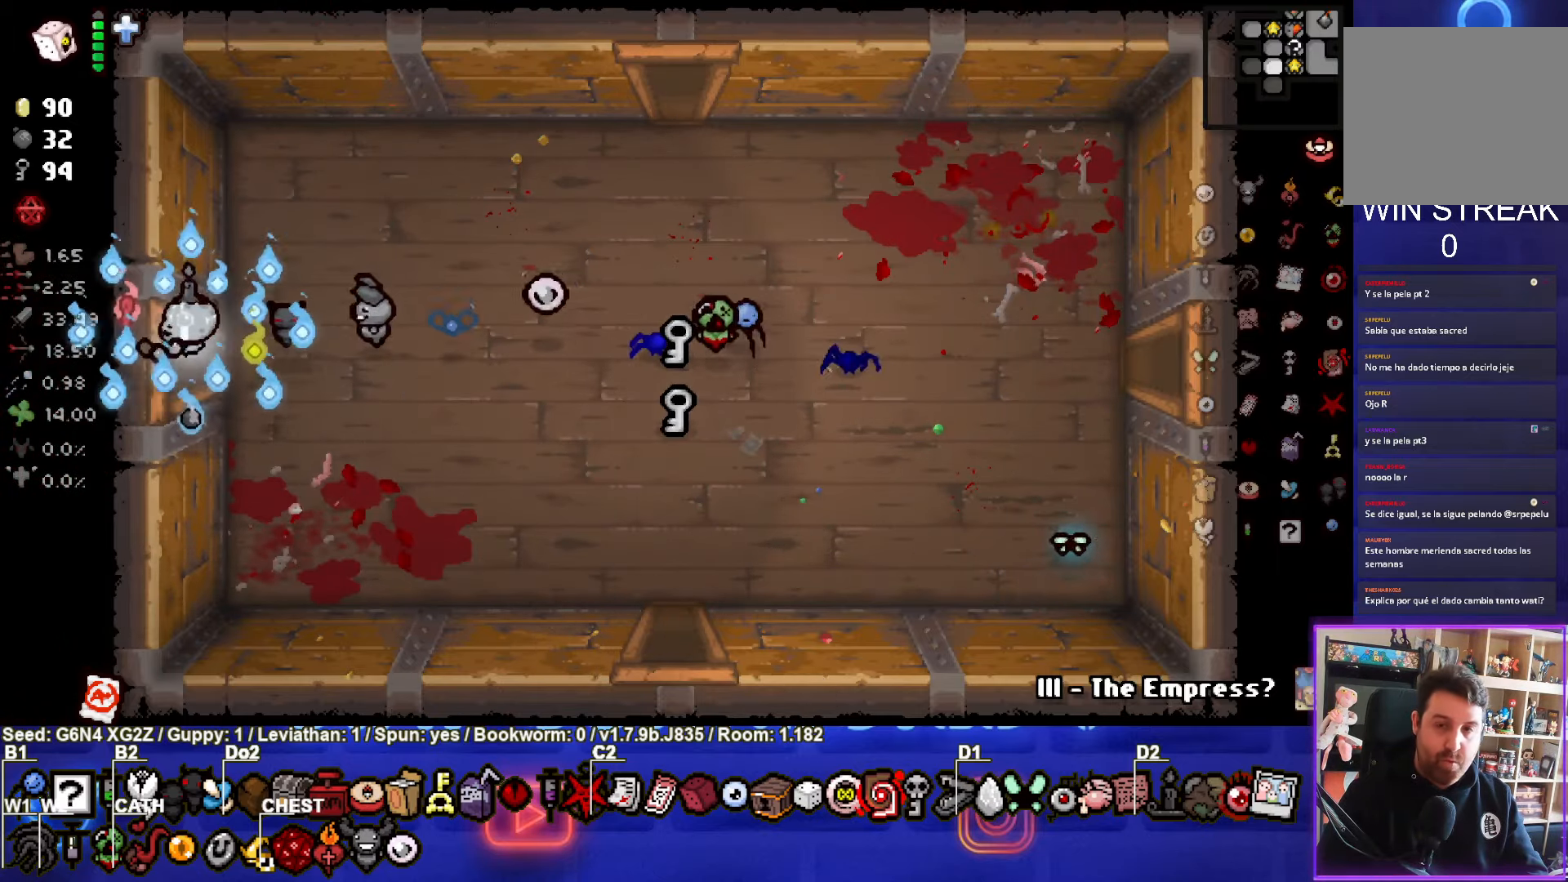
{"buttons": ["SQUARE"], "left_stick": "left", "events": [[66, "SQUARE", "down"]]}
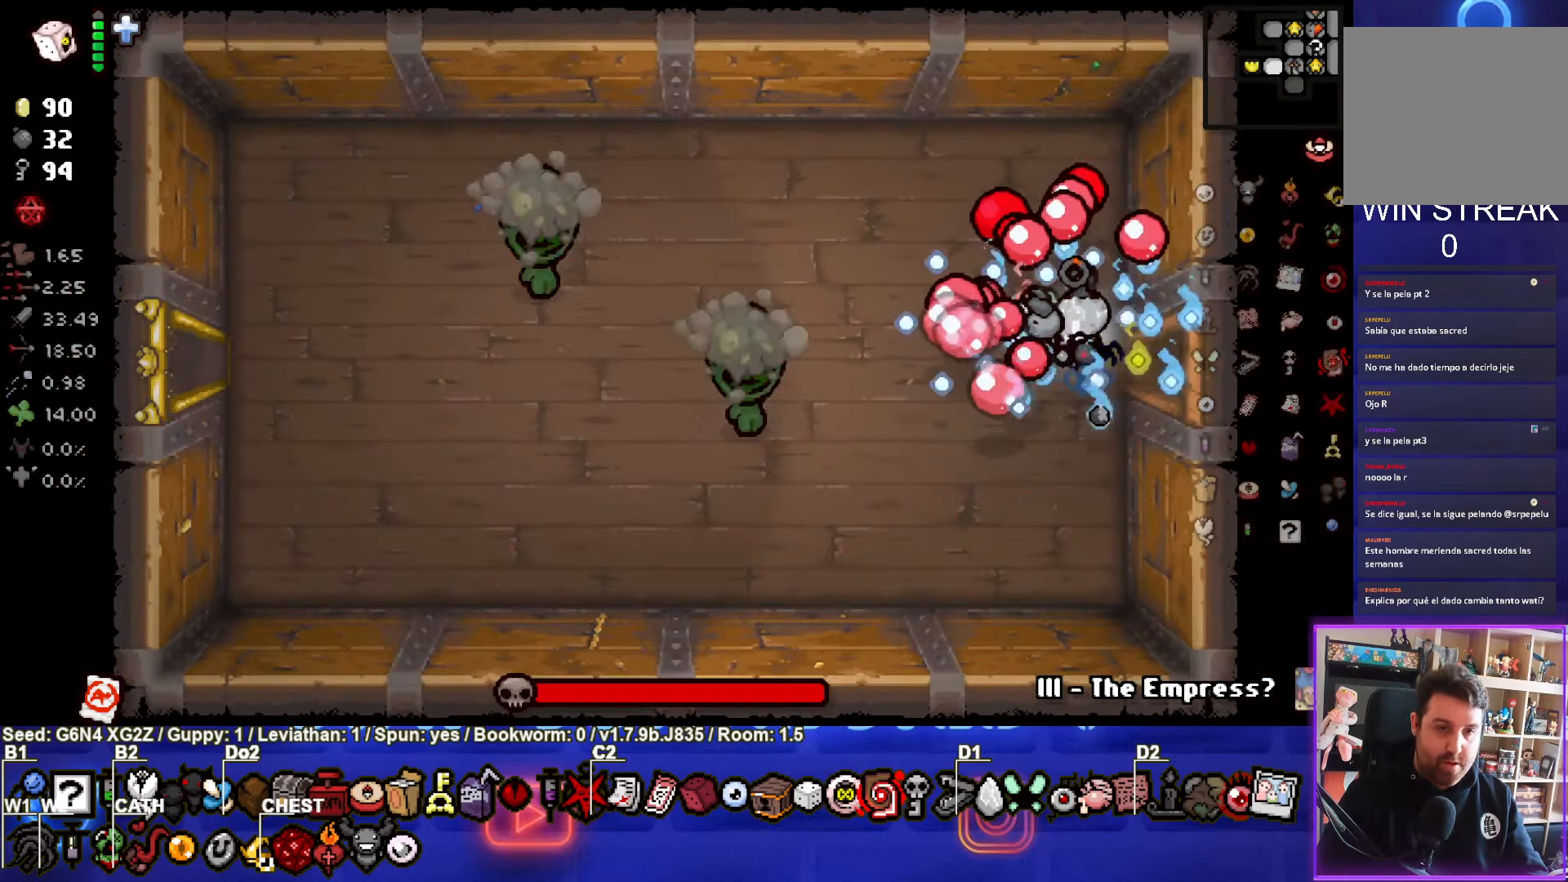
{"buttons": ["SQUARE"], "left_stick": "left", "events": []}
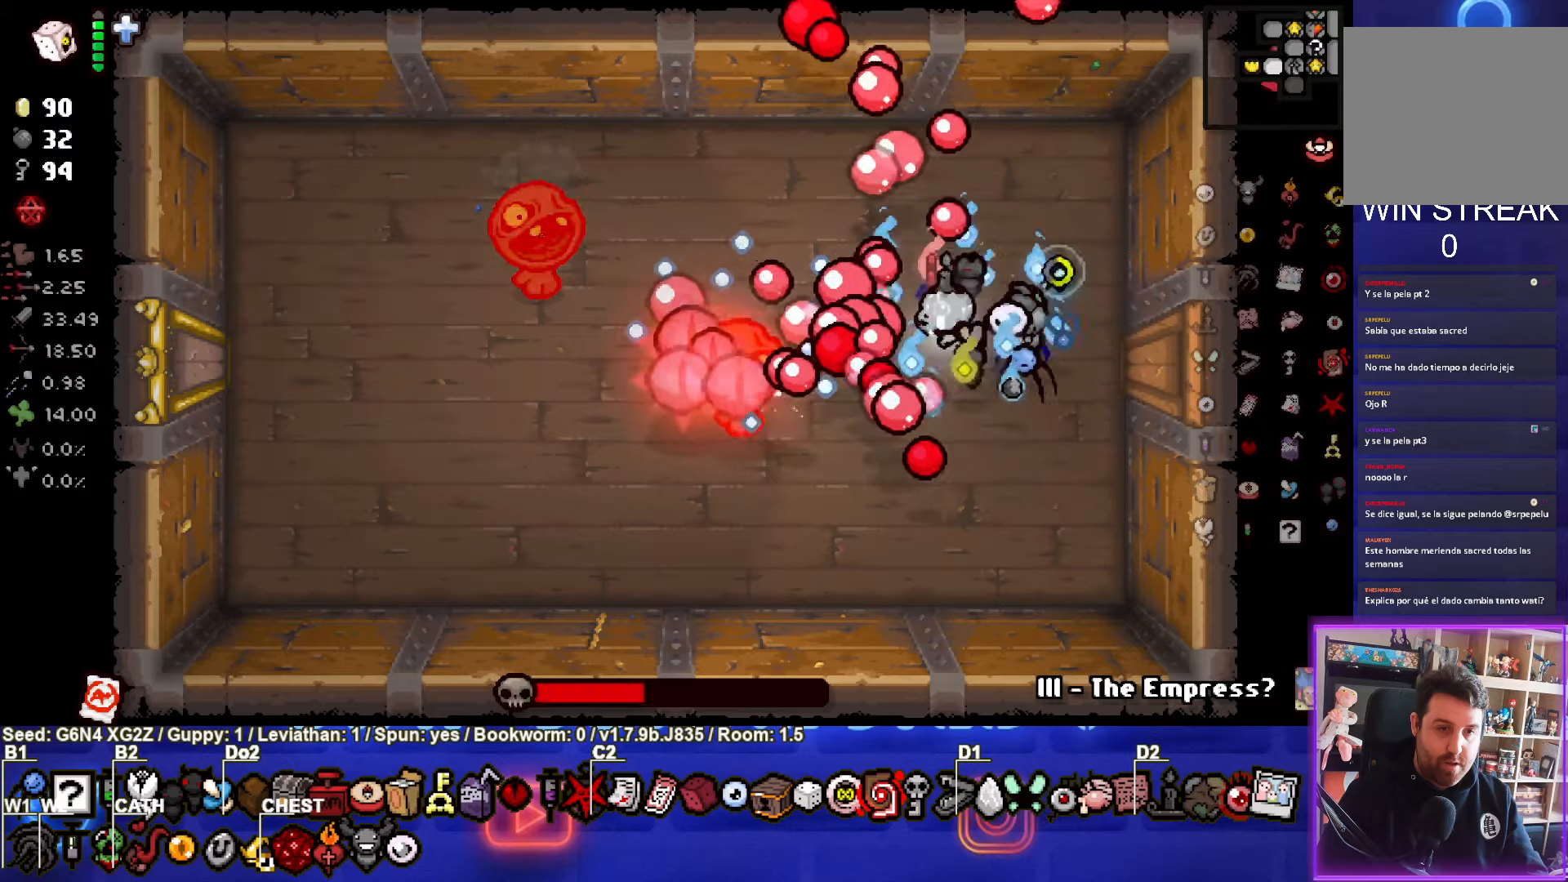
{"buttons": ["SQUARE"], "left_stick": "down-right", "events": [[117, "left_stick", "center"], [317, "left_stick", "right"], [450, "left_stick", "down-right"]]}
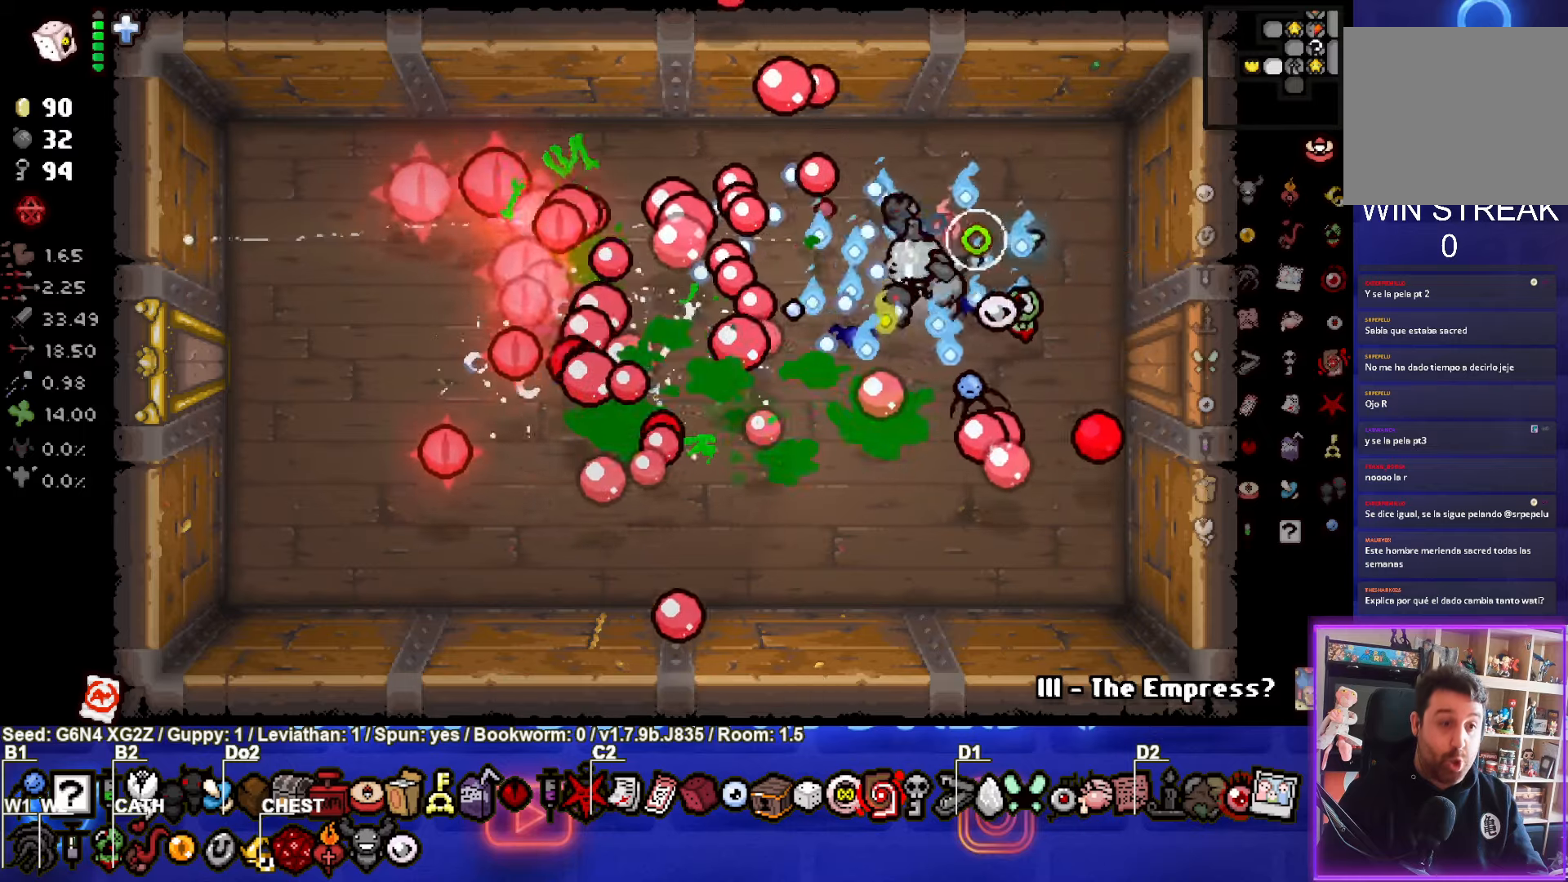
{"buttons": [], "left_stick": "down-left", "events": [[117, "SQUARE", "up"], [133, "left_stick", "down"], [333, "left_stick", "down-left"]]}
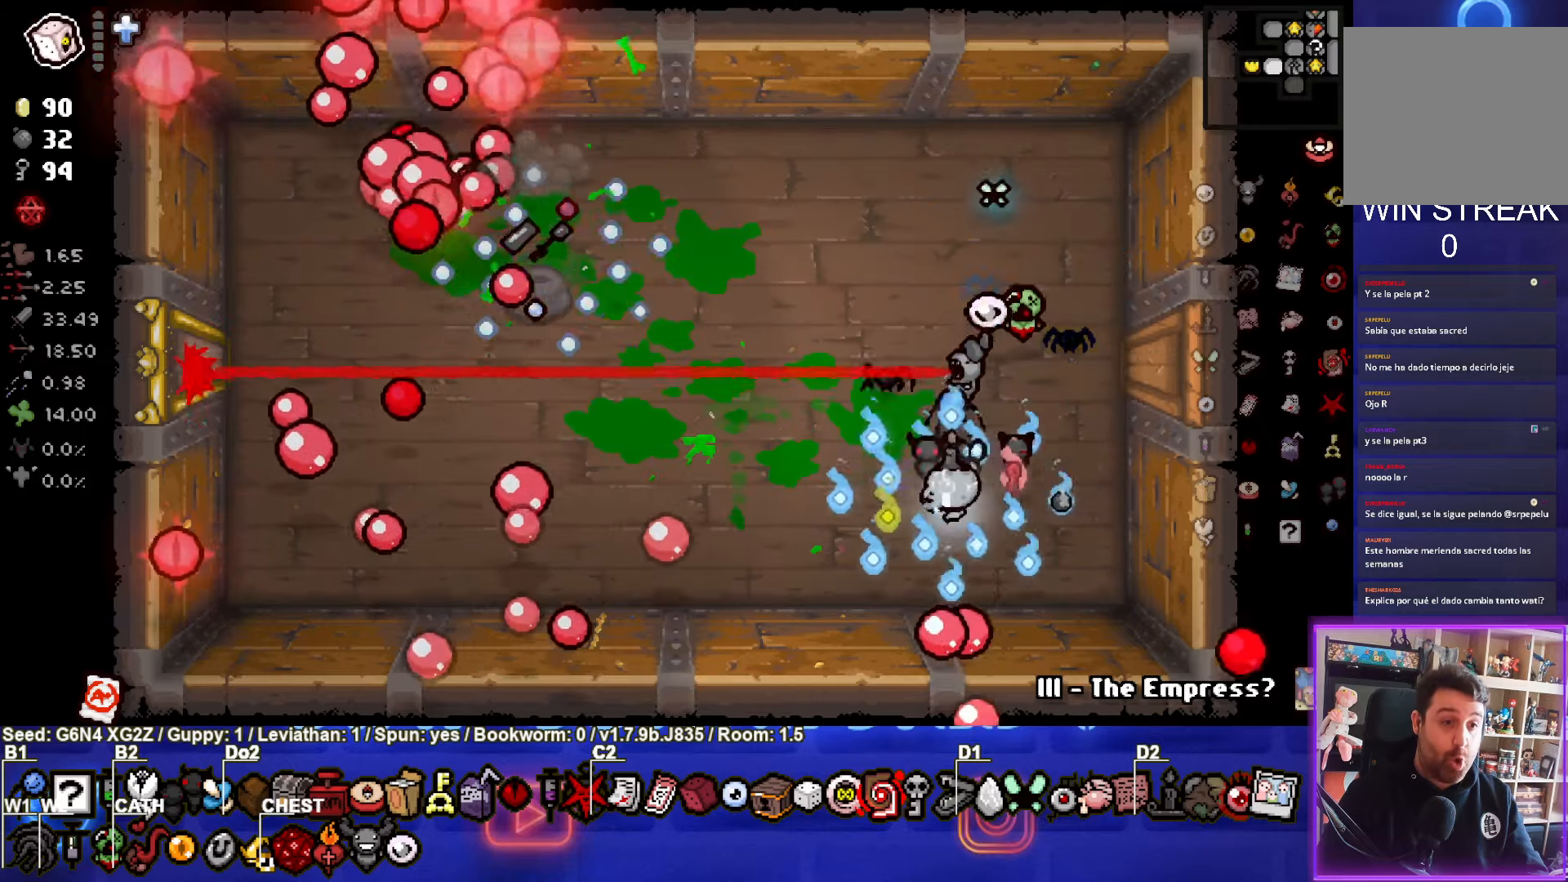
{"buttons": [], "left_stick": "left", "events": [[50, "left_stick", "center"], [183, "left_stick", "left"]]}